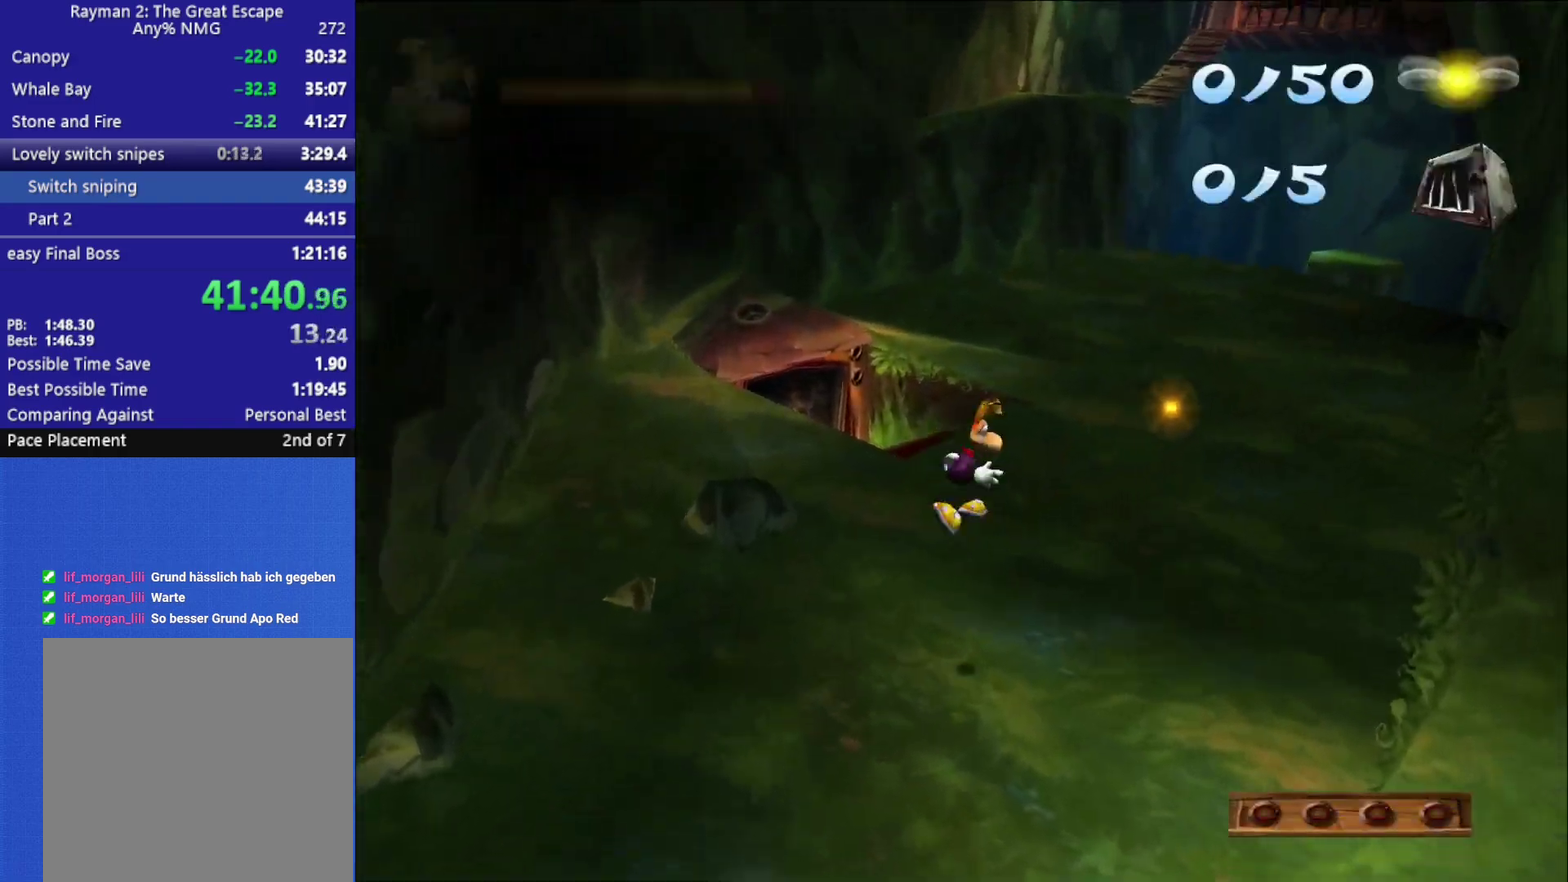
Gameplay with a controller (Xbox layout); each line is a JSON object with the inputs held at the frame after it. "events" lists button and stick changes between this image and that frame as [ms after this image, input, new state], when the widget could be followed in between.
{"buttons": [], "left_stick": "right", "right_stick": "down-right"}
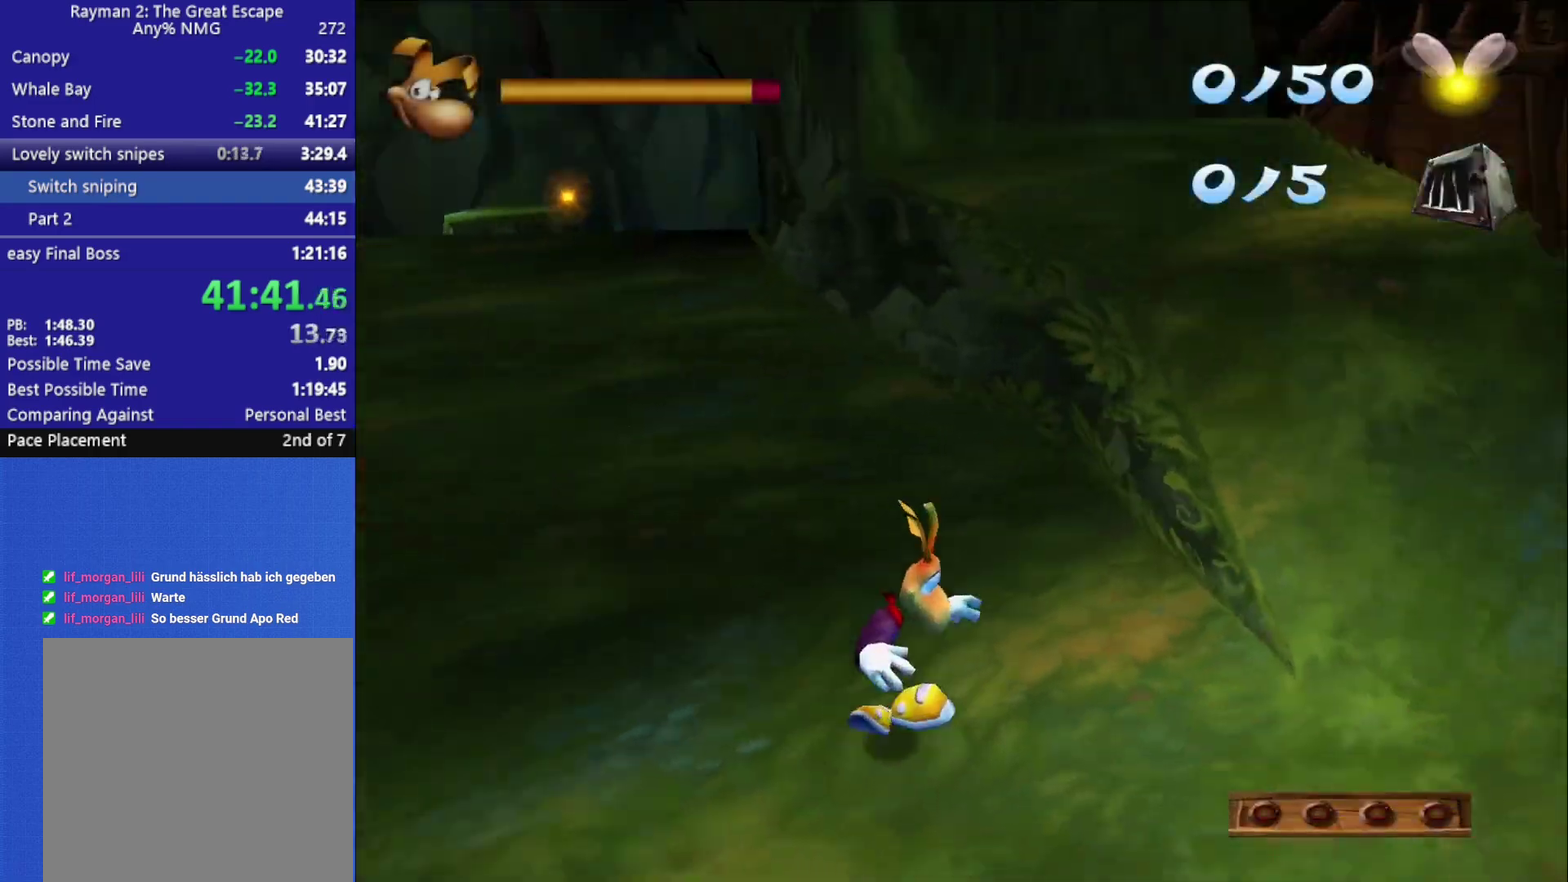
{"buttons": [], "left_stick": "up", "right_stick": "center", "events": [[200, "left_stick", "up-right"], [217, "right_stick", "center"], [333, "left_stick", "up"]]}
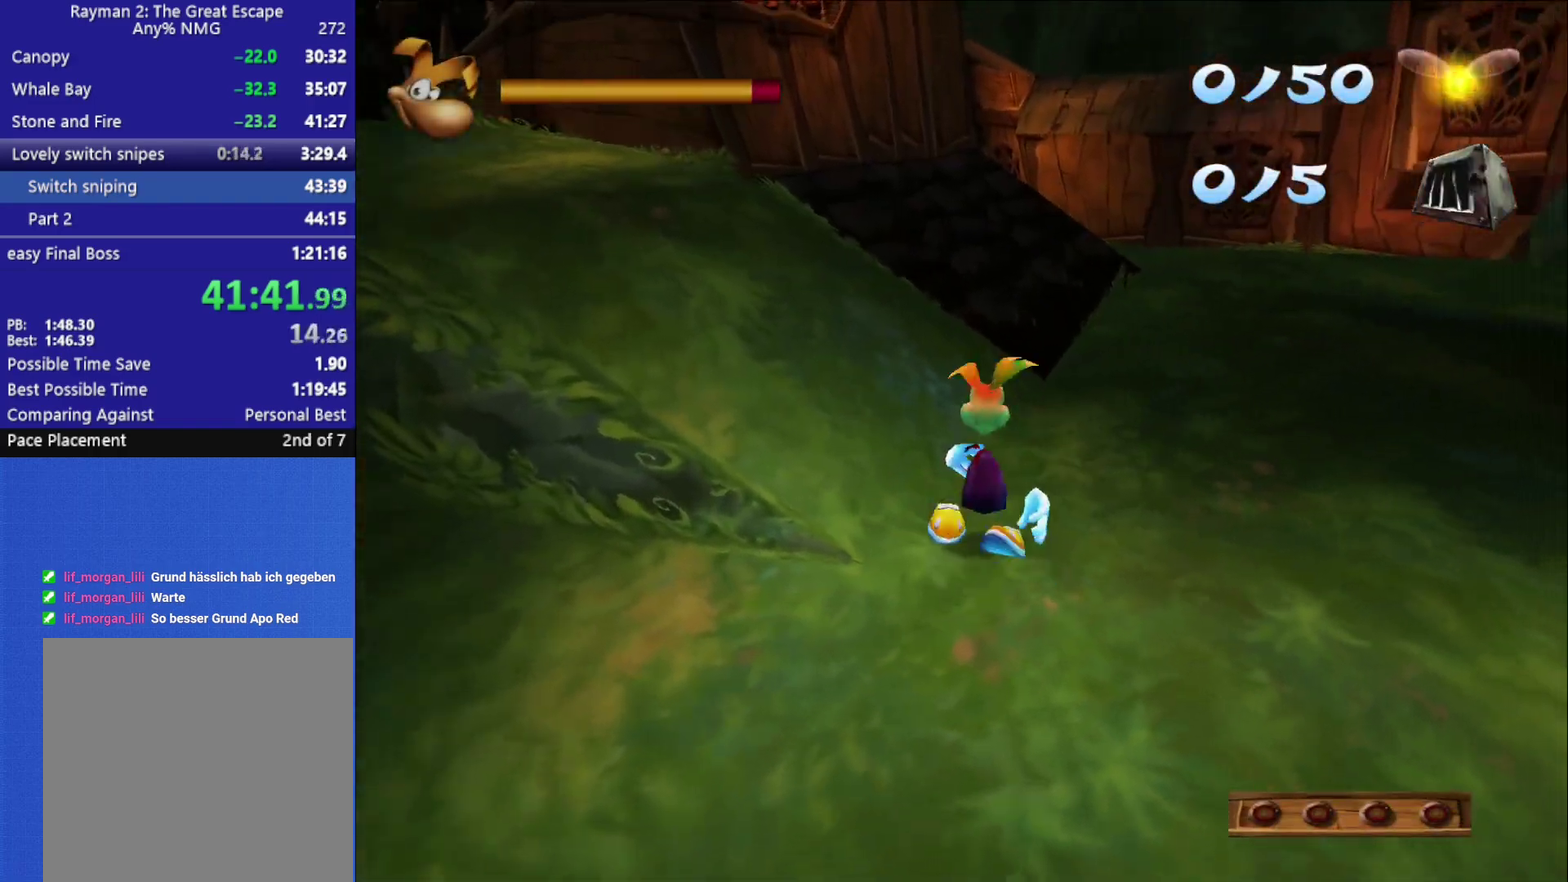
{"buttons": [], "left_stick": "up", "right_stick": "center", "events": [[333, "A", "down"], [433, "A", "up"]]}
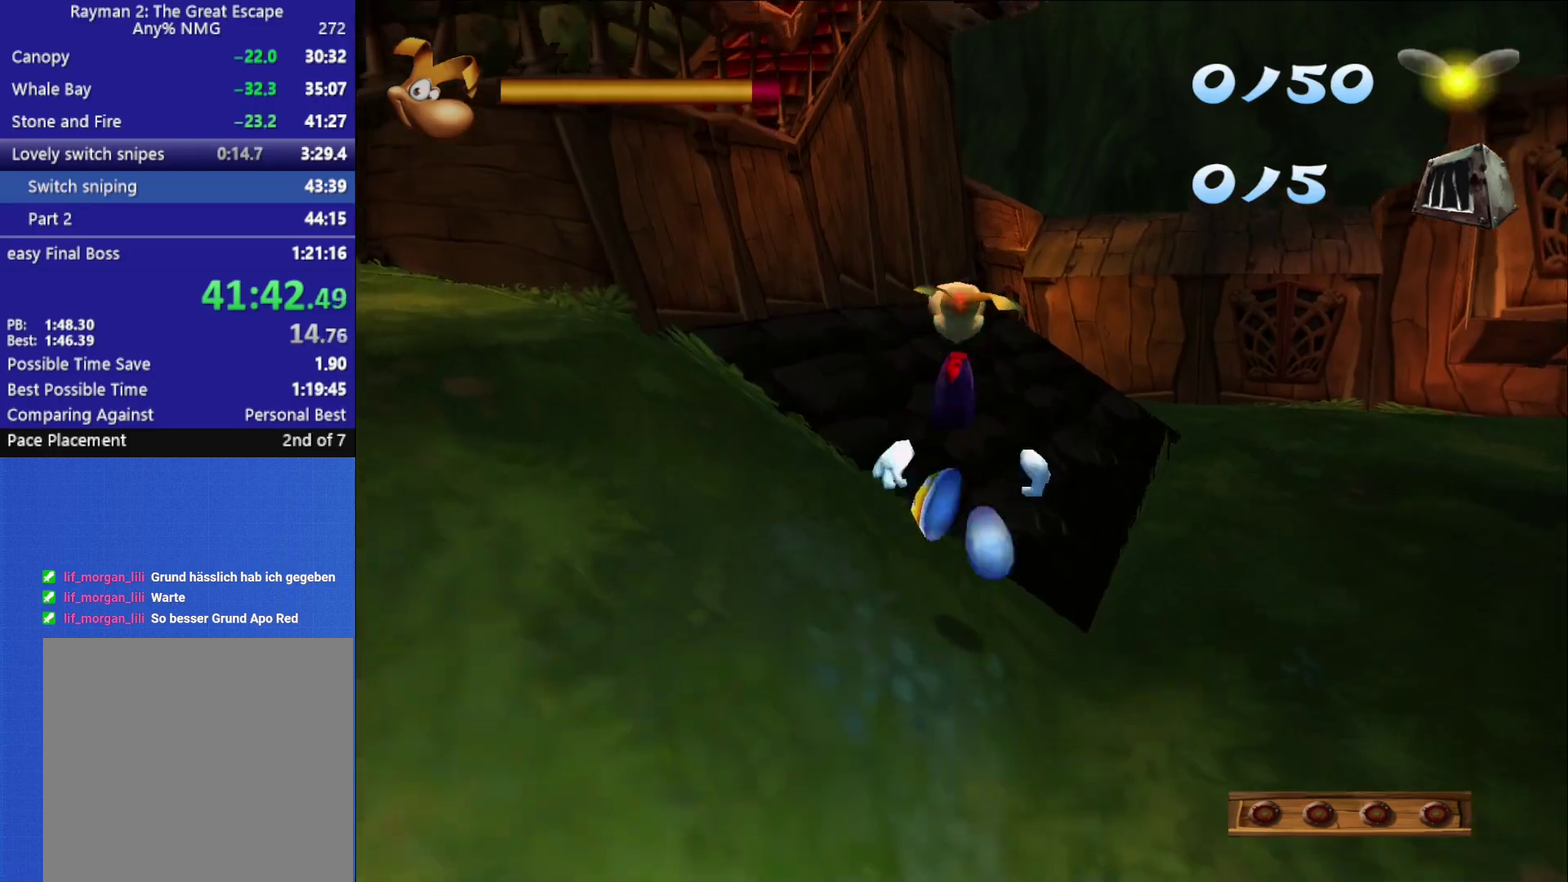
{"buttons": [], "left_stick": "up", "right_stick": "center", "events": []}
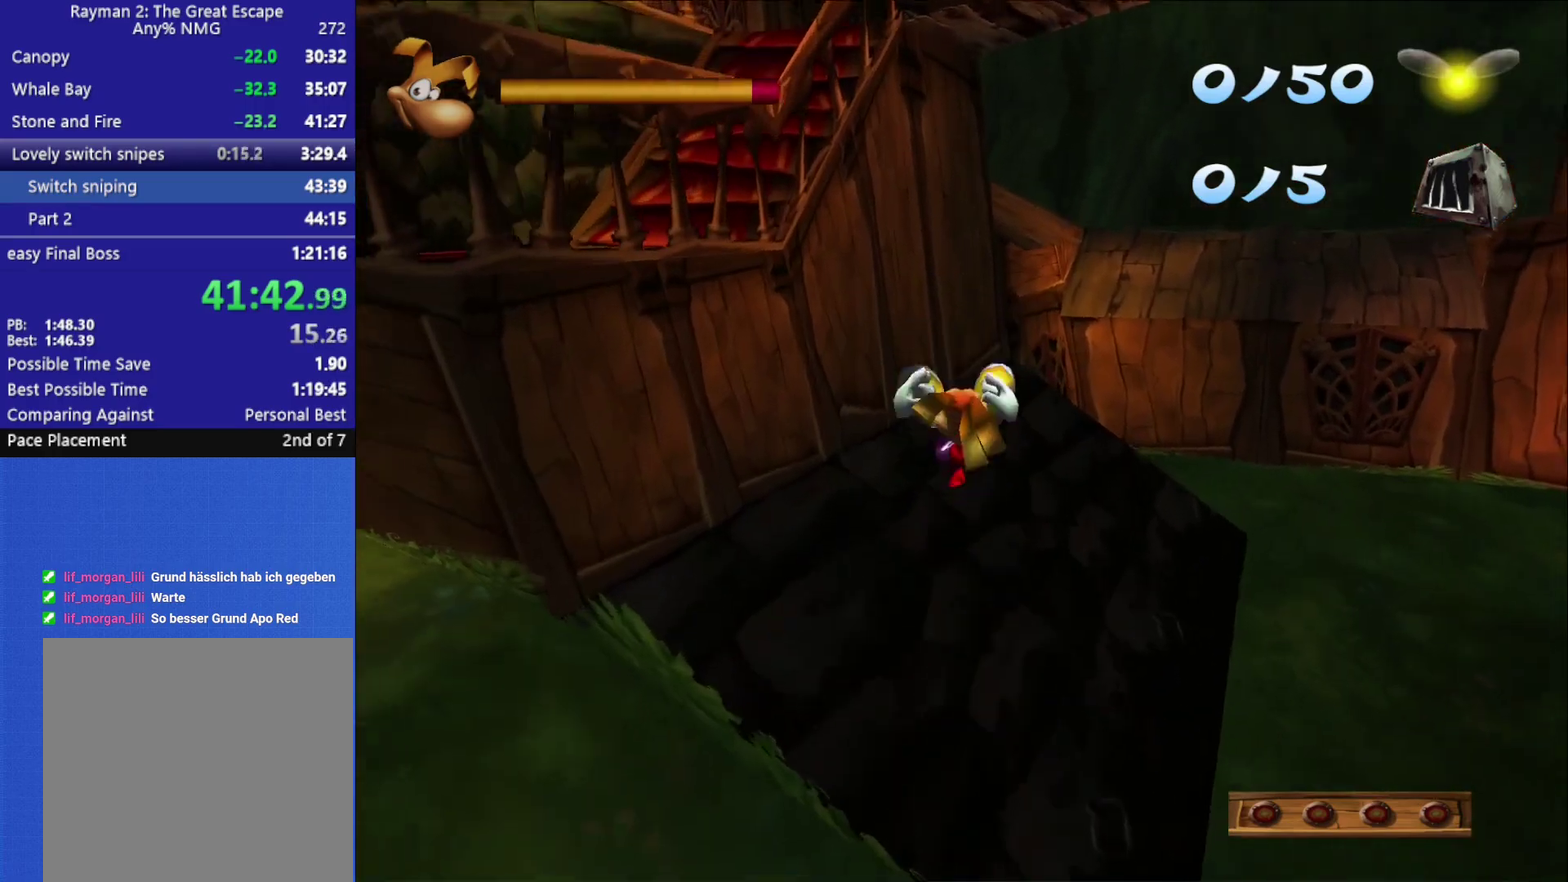
{"buttons": [], "left_stick": "up", "right_stick": "center", "events": []}
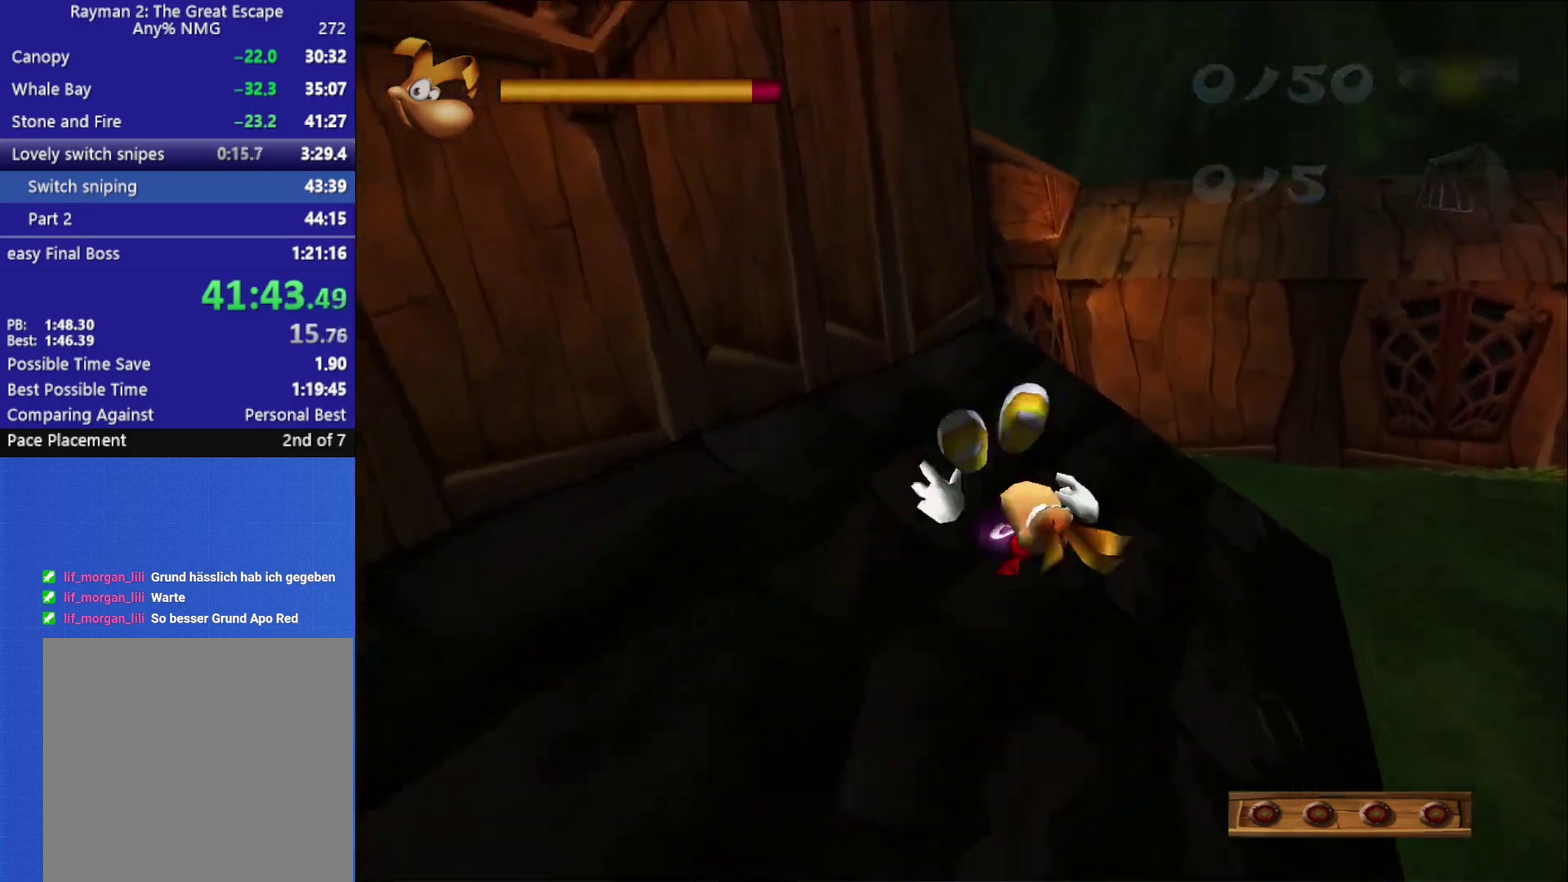
{"buttons": ["A"], "left_stick": "up", "right_stick": "center", "events": [[333, "A", "down"]]}
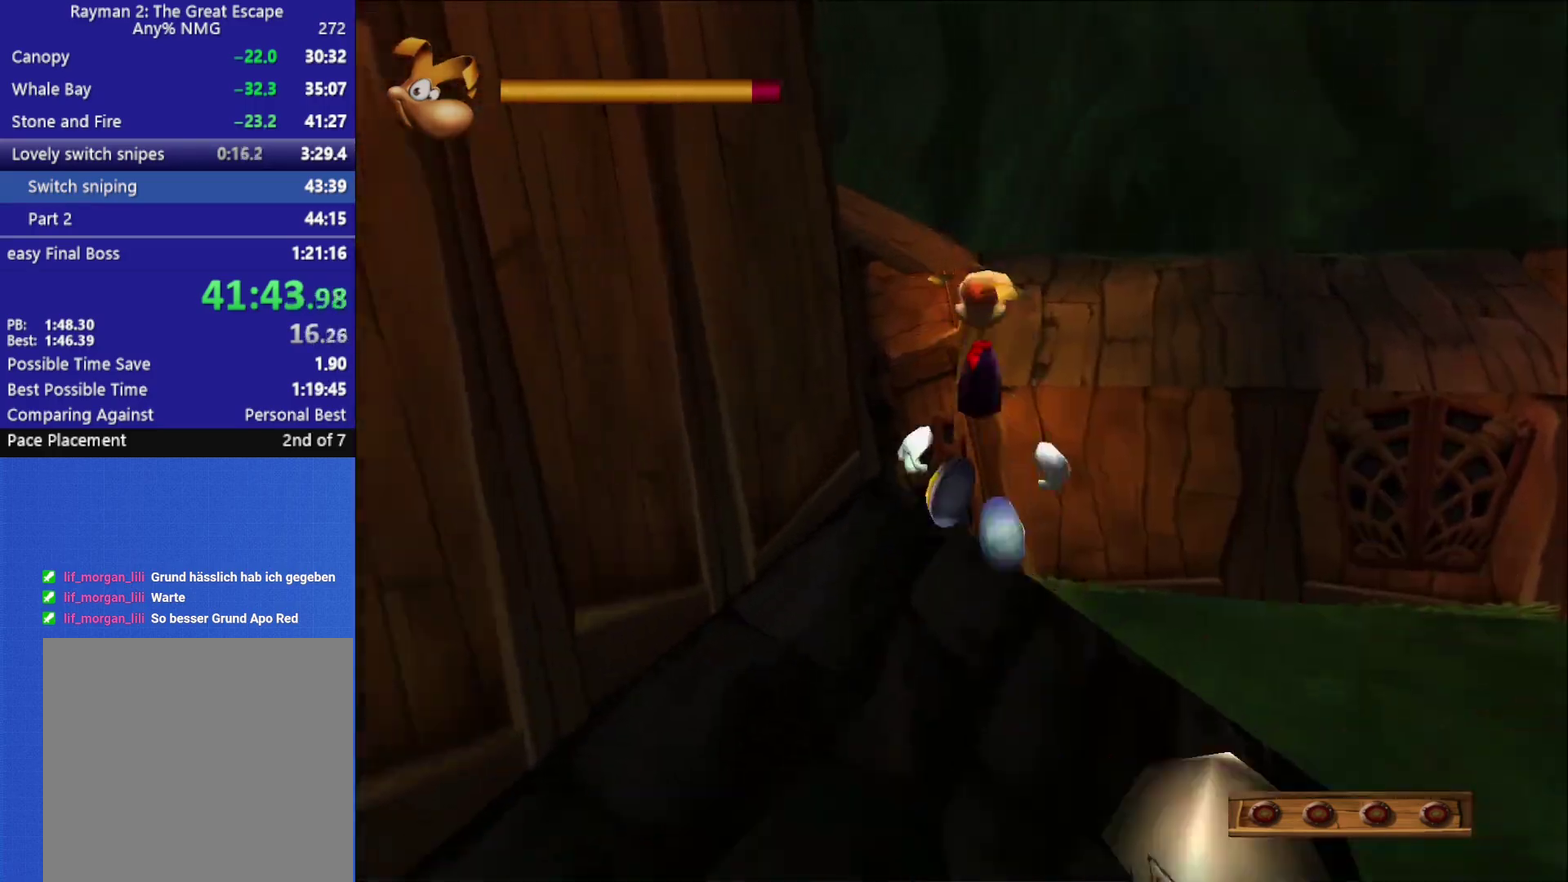
{"buttons": [], "left_stick": "up-left", "right_stick": "down-left", "events": [[117, "A", "up"], [117, "right_stick", "down-left"], [133, "left_stick", "up-left"]]}
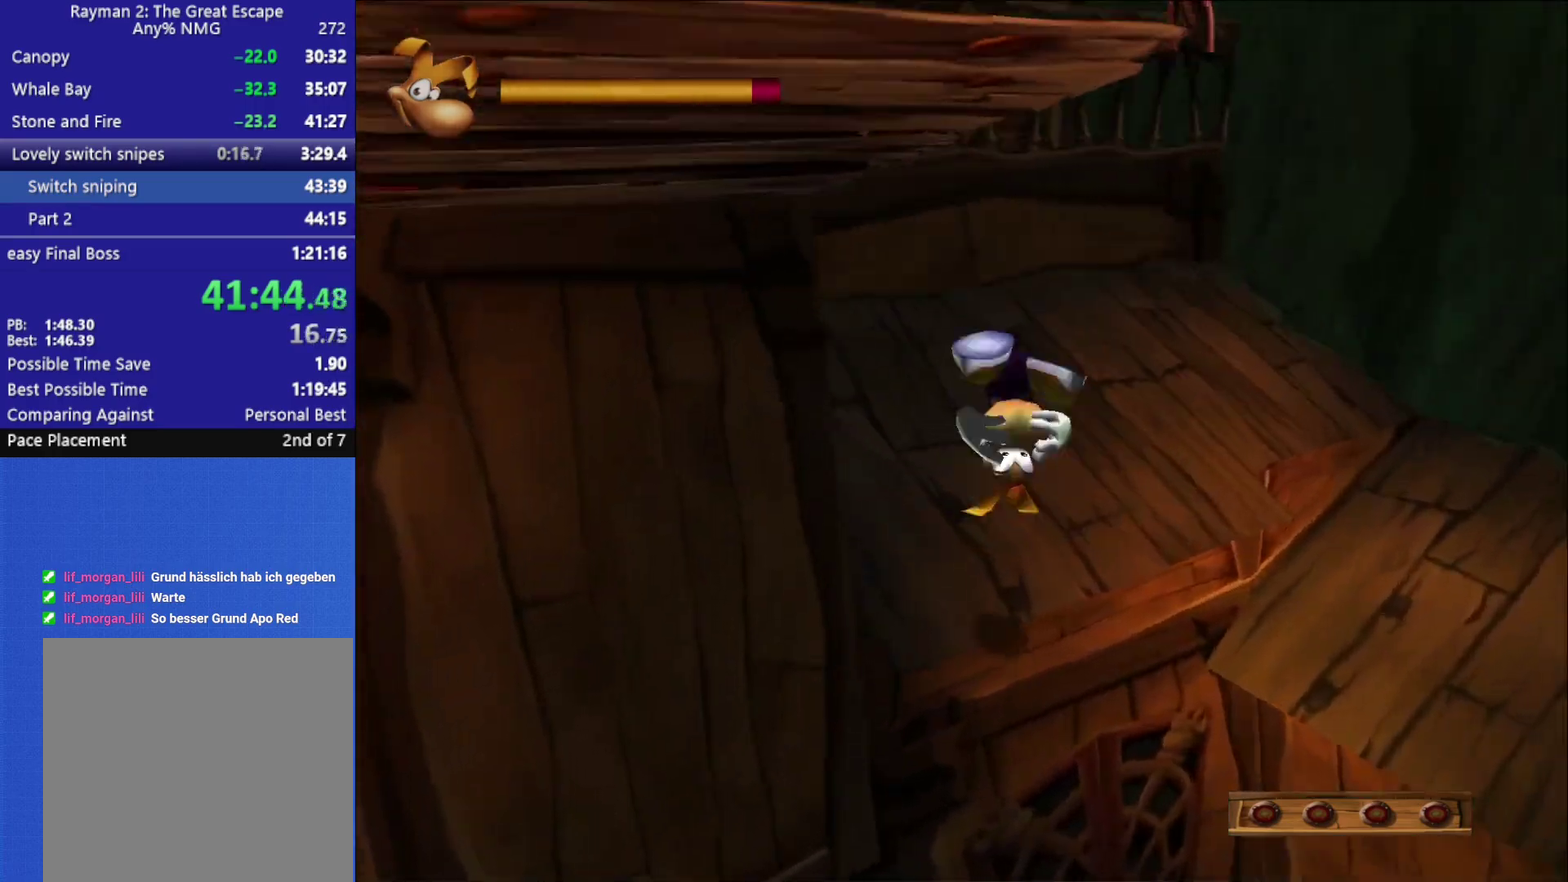
{"buttons": ["A"], "left_stick": "down", "right_stick": "center", "events": [[100, "left_stick", "down"], [133, "right_stick", "center"], [250, "A", "down"], [433, "left_stick", "down-right"], [483, "left_stick", "down"]]}
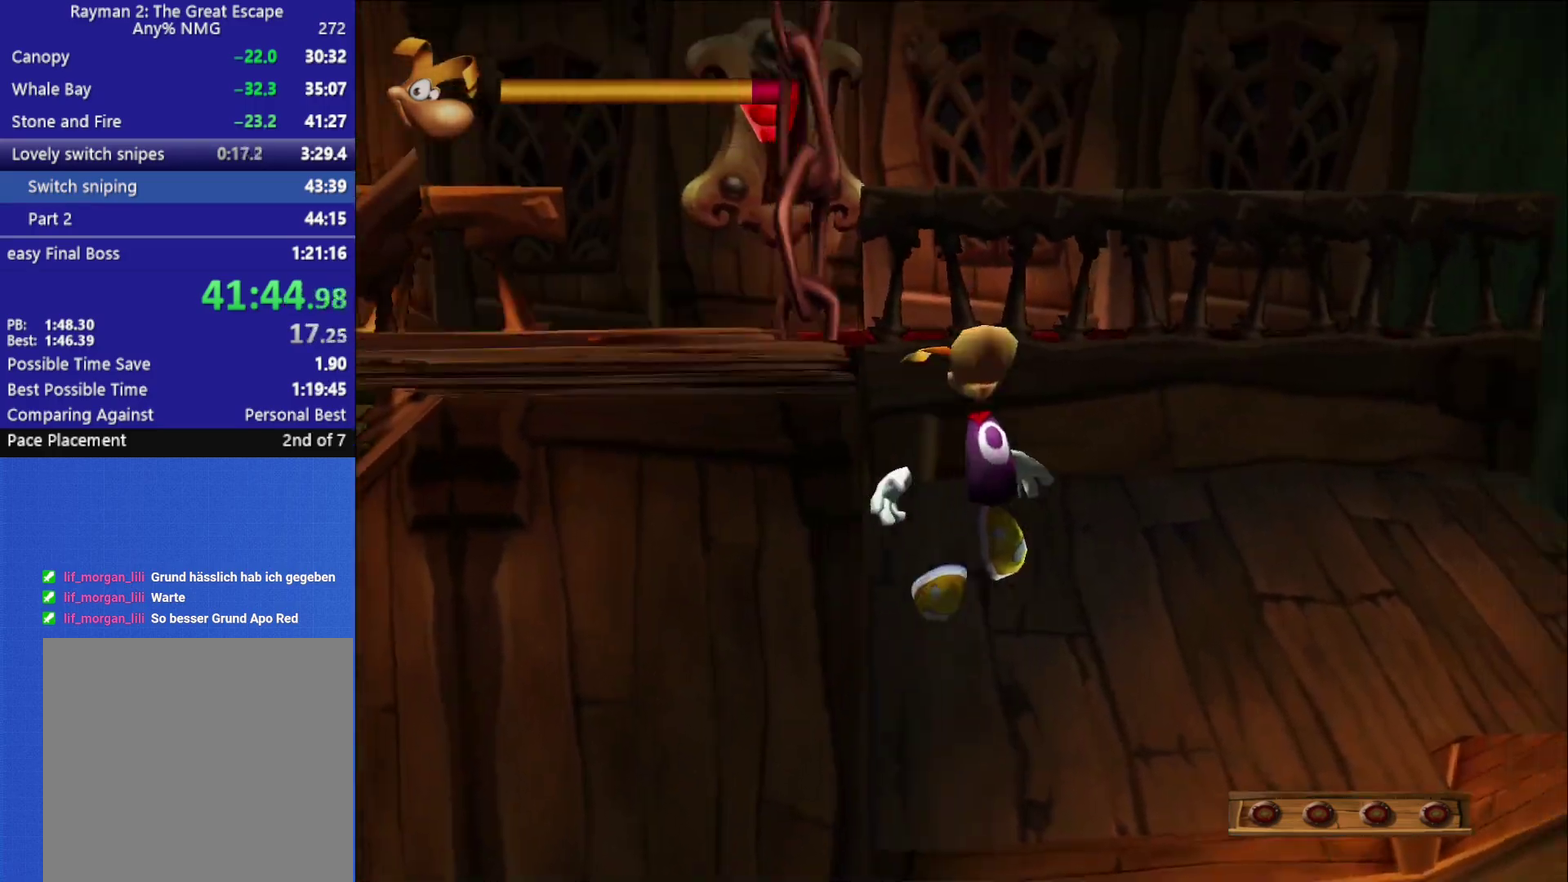
{"buttons": ["X"], "left_stick": "up-right", "right_stick": "center", "events": [[83, "left_stick", "down-left"], [133, "A", "up"], [167, "left_stick", "left"], [233, "A", "down"], [367, "A", "up"], [467, "X", "down"], [483, "left_stick", "up-right"]]}
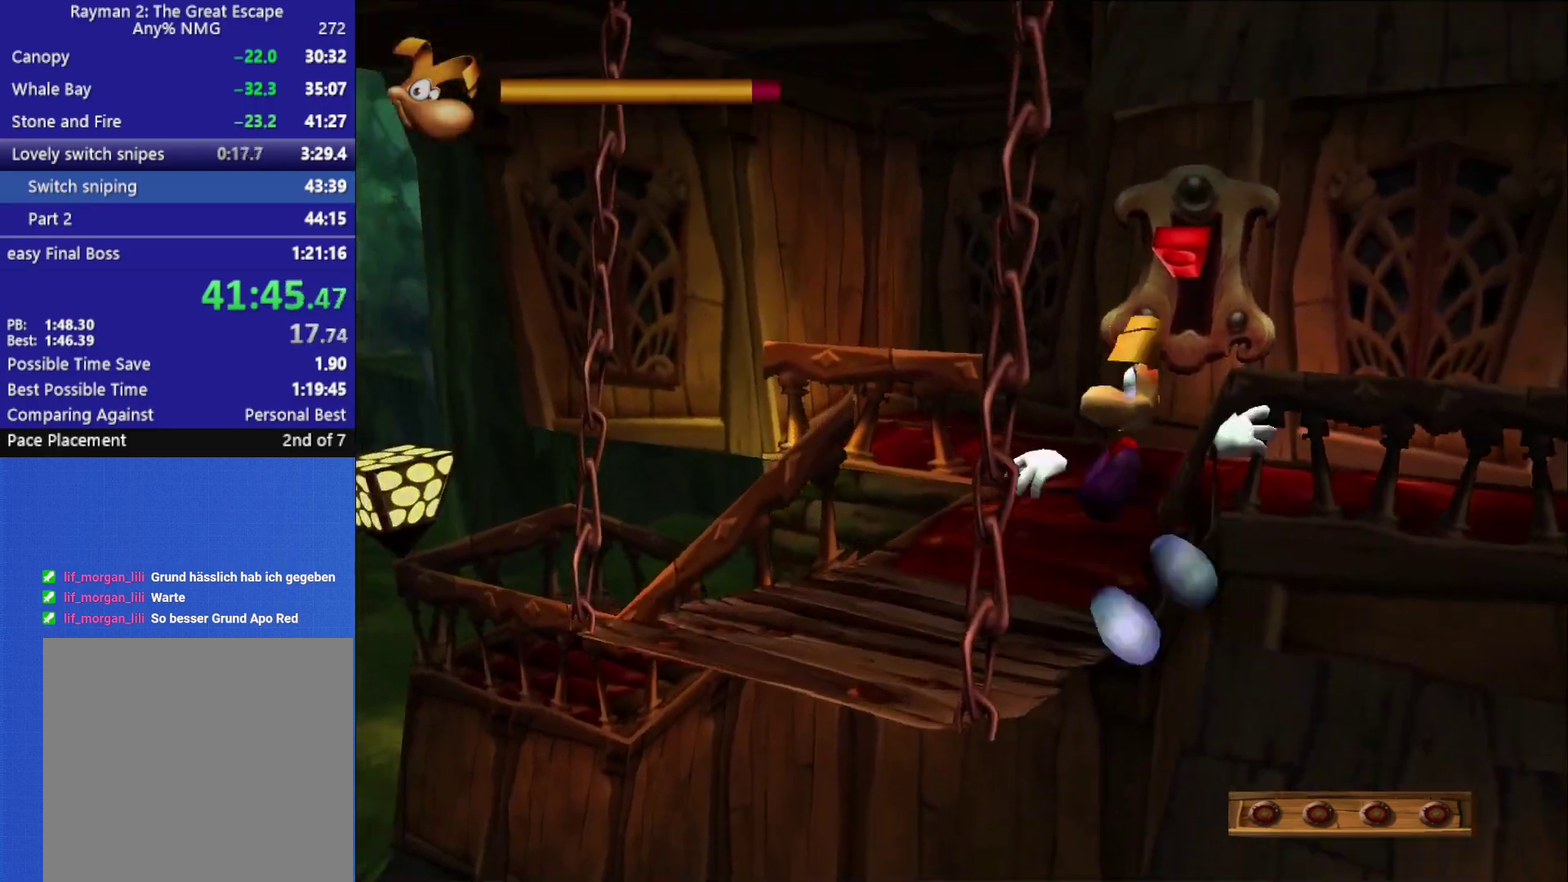
{"buttons": [], "left_stick": "down", "right_stick": "center"}
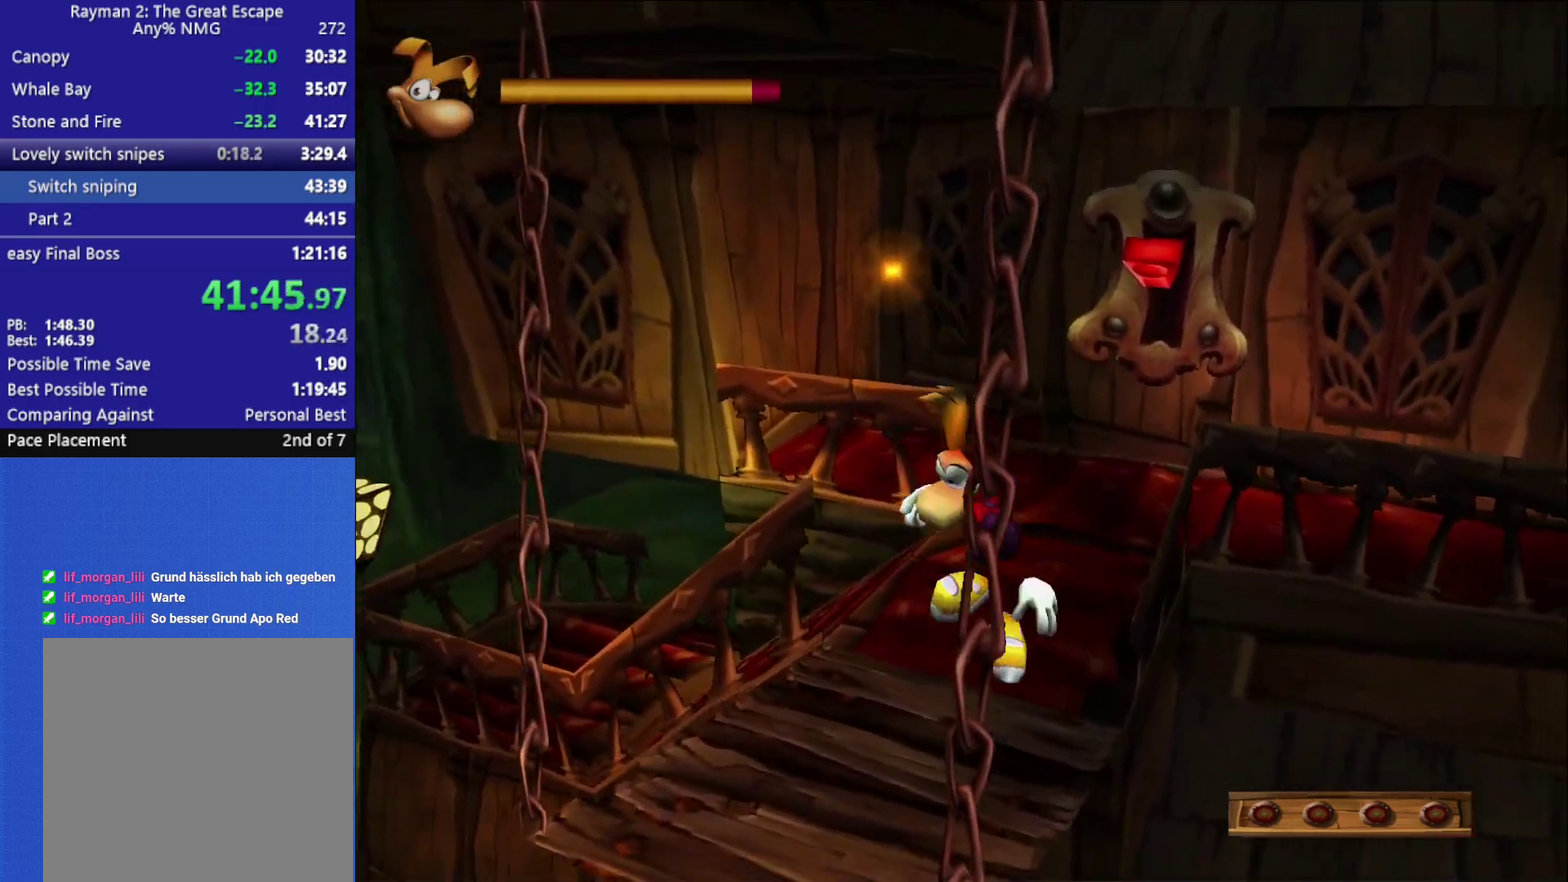
{"buttons": [], "left_stick": "up", "right_stick": "center"}
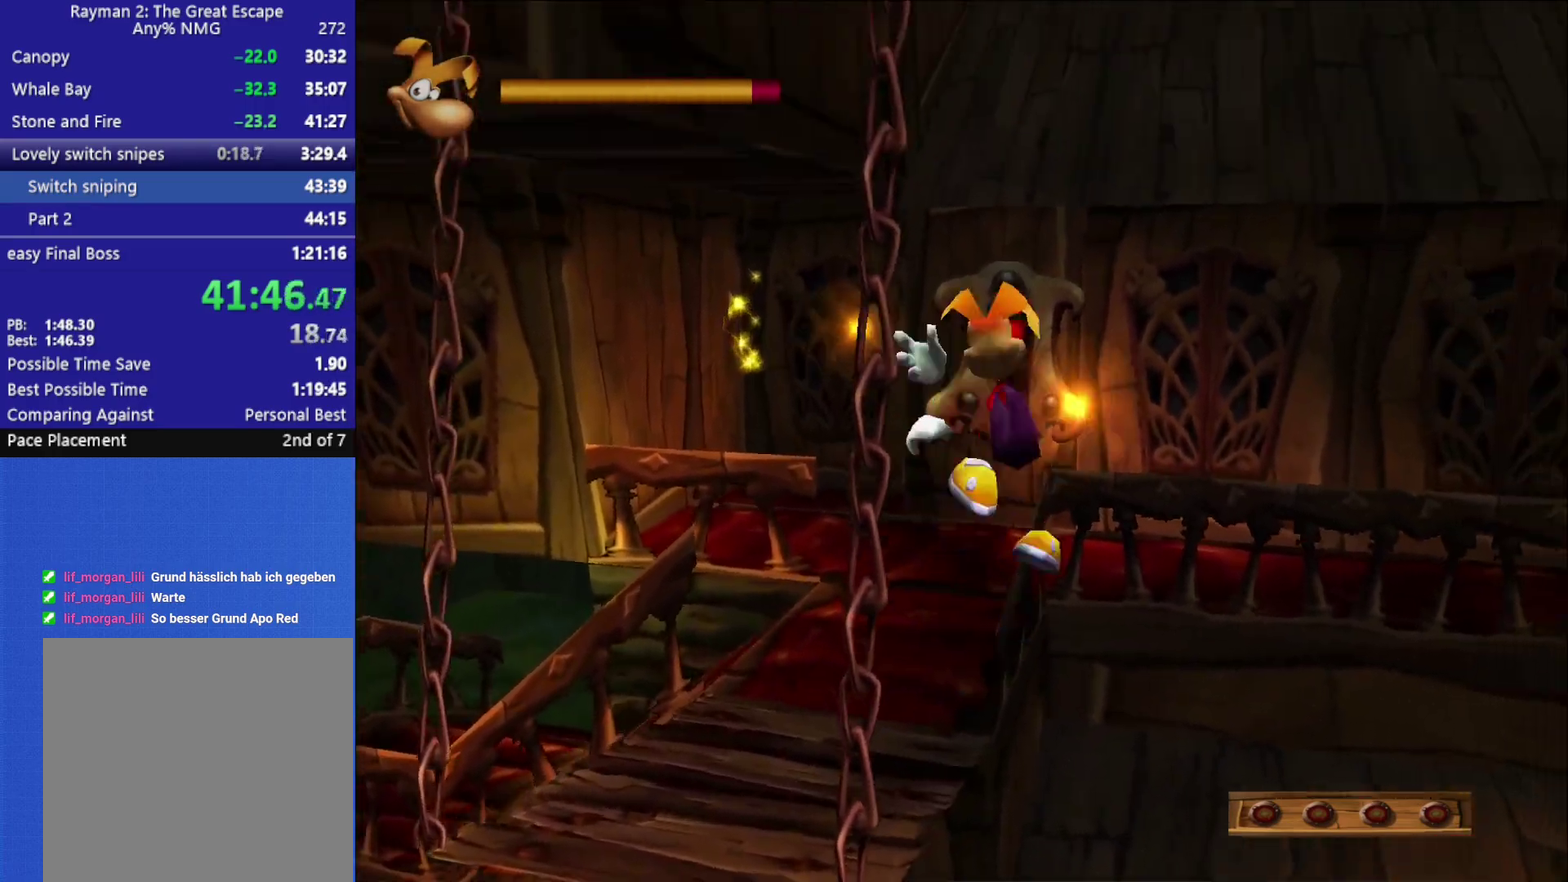
{"buttons": [], "left_stick": "down-left", "right_stick": "center", "events": [[100, "left_stick", "down-left"], [233, "right_stick", "down-left"], [400, "right_stick", "center"]]}
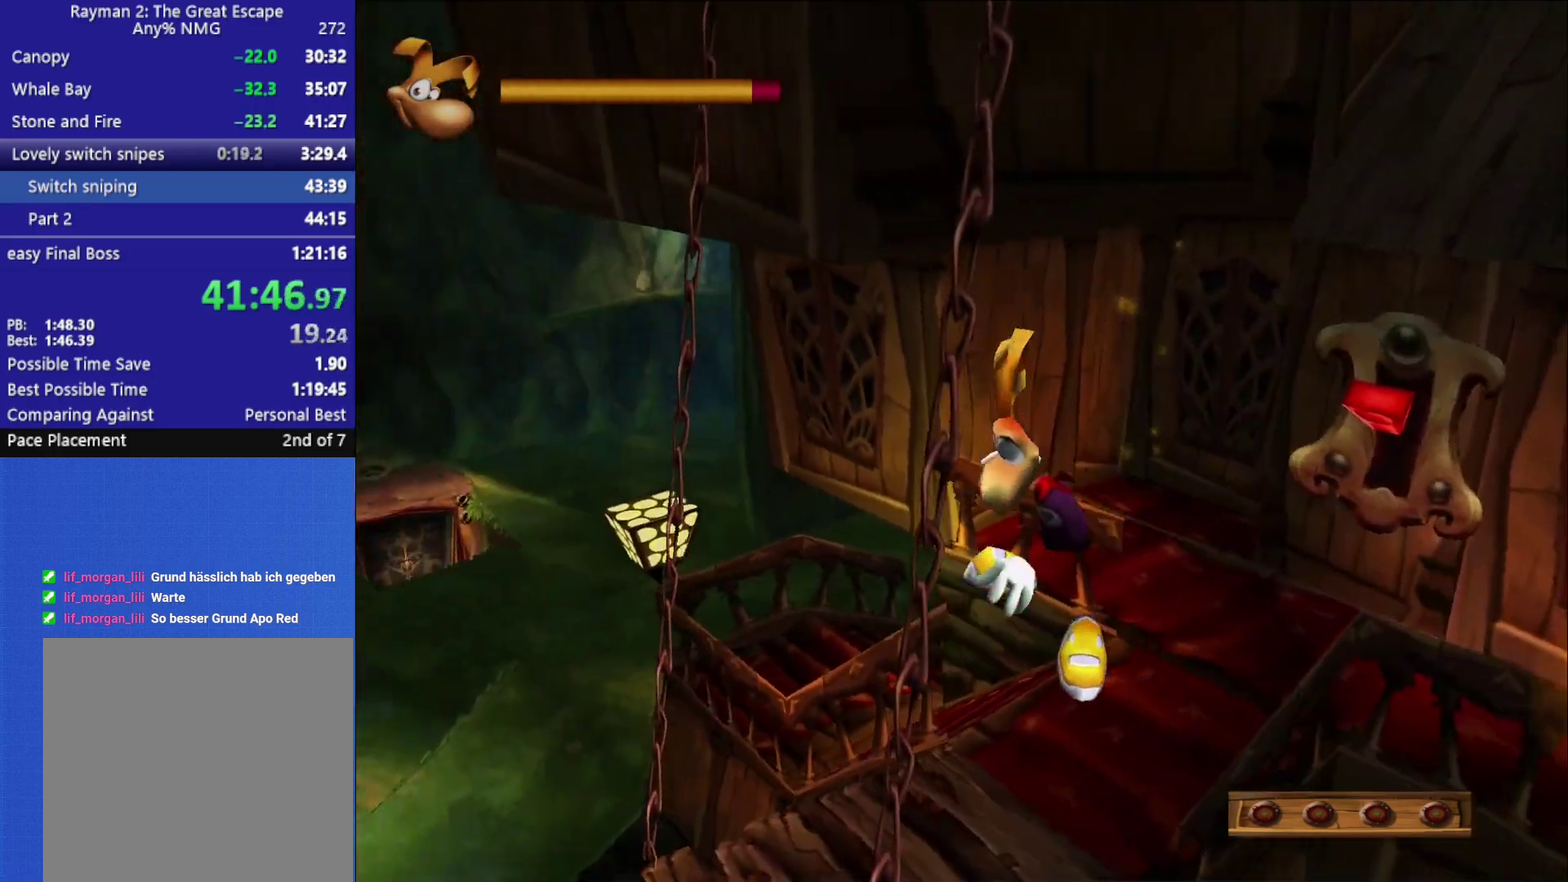
{"buttons": [], "left_stick": "center", "right_stick": "center", "events": [[33, "left_stick", "down-right"], [83, "left_stick", "right"], [133, "left_stick", "up-right"], [167, "A", "down"], [183, "X", "down"], [283, "X", "up"], [317, "A", "up"], [417, "left_stick", "up-left"], [483, "left_stick", "center"]]}
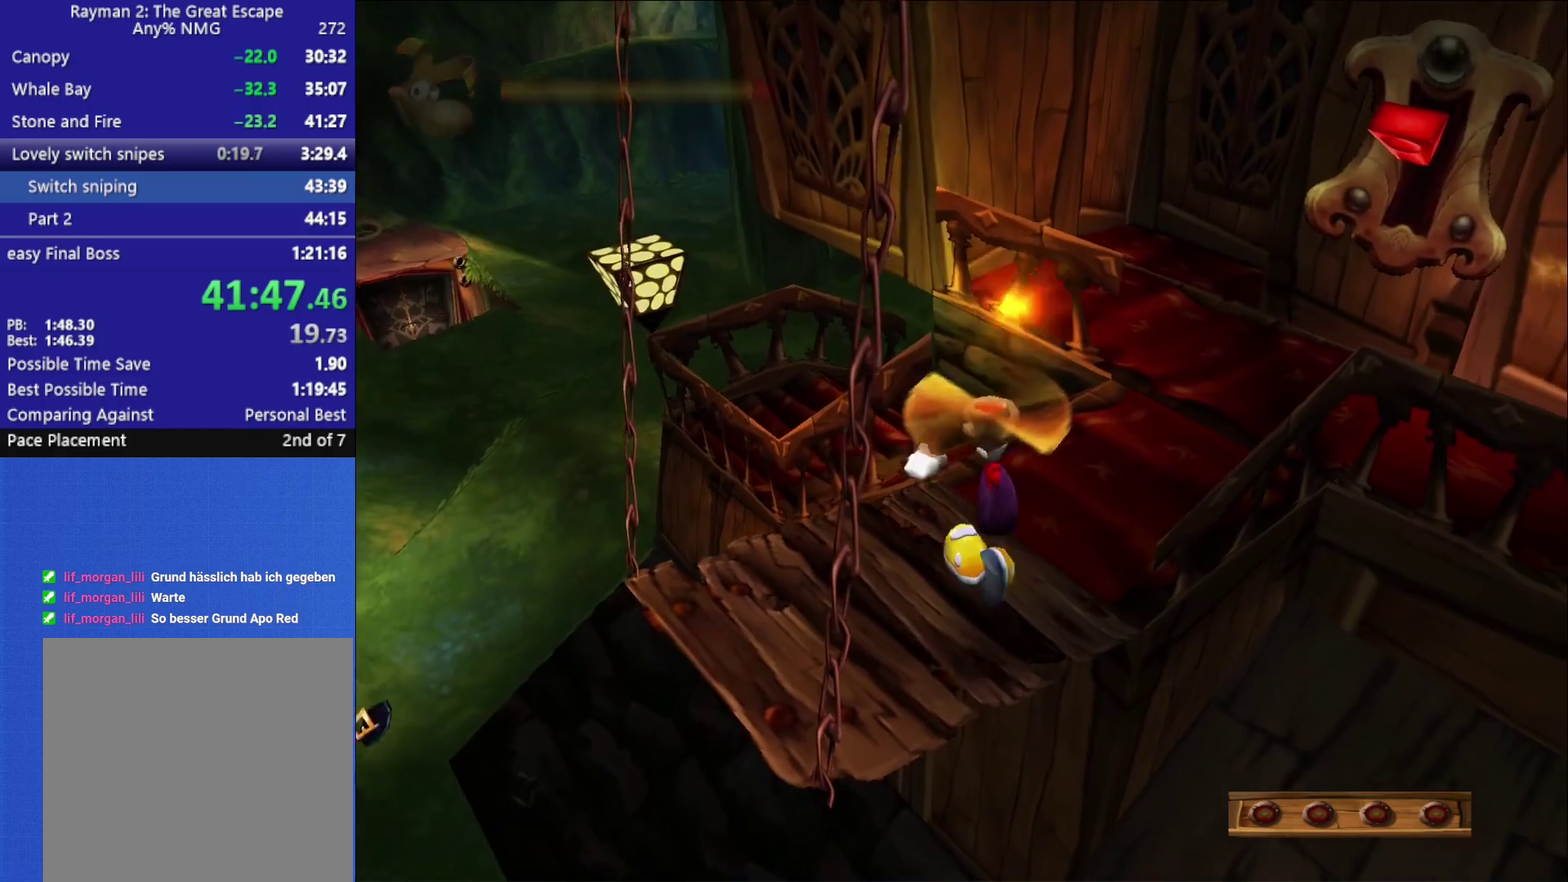
{"buttons": ["X"], "left_stick": "up-right", "right_stick": "center", "events": [[33, "left_stick", "left"], [133, "left_stick", "down-left"], [167, "A", "down"], [217, "A", "up"], [367, "left_stick", "up-right"], [417, "X", "down"]]}
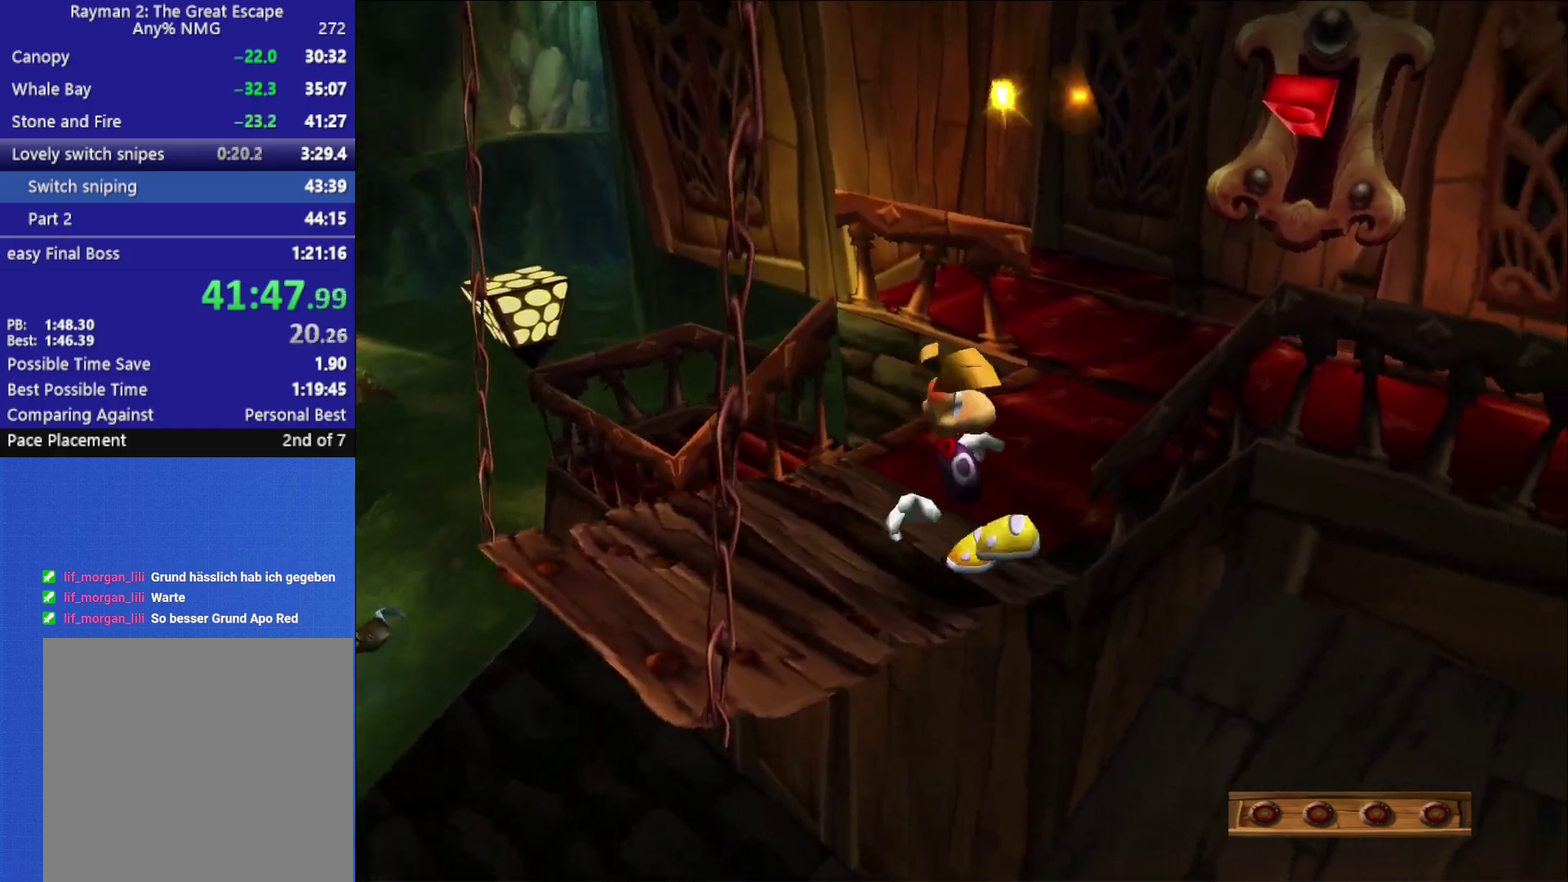
{"buttons": [], "left_stick": "left", "right_stick": "center", "events": [[17, "X", "up"], [67, "X", "down"], [133, "X", "up"], [133, "left_stick", "up"], [200, "X", "down"], [233, "left_stick", "center"], [267, "X", "up"], [350, "left_stick", "left"]]}
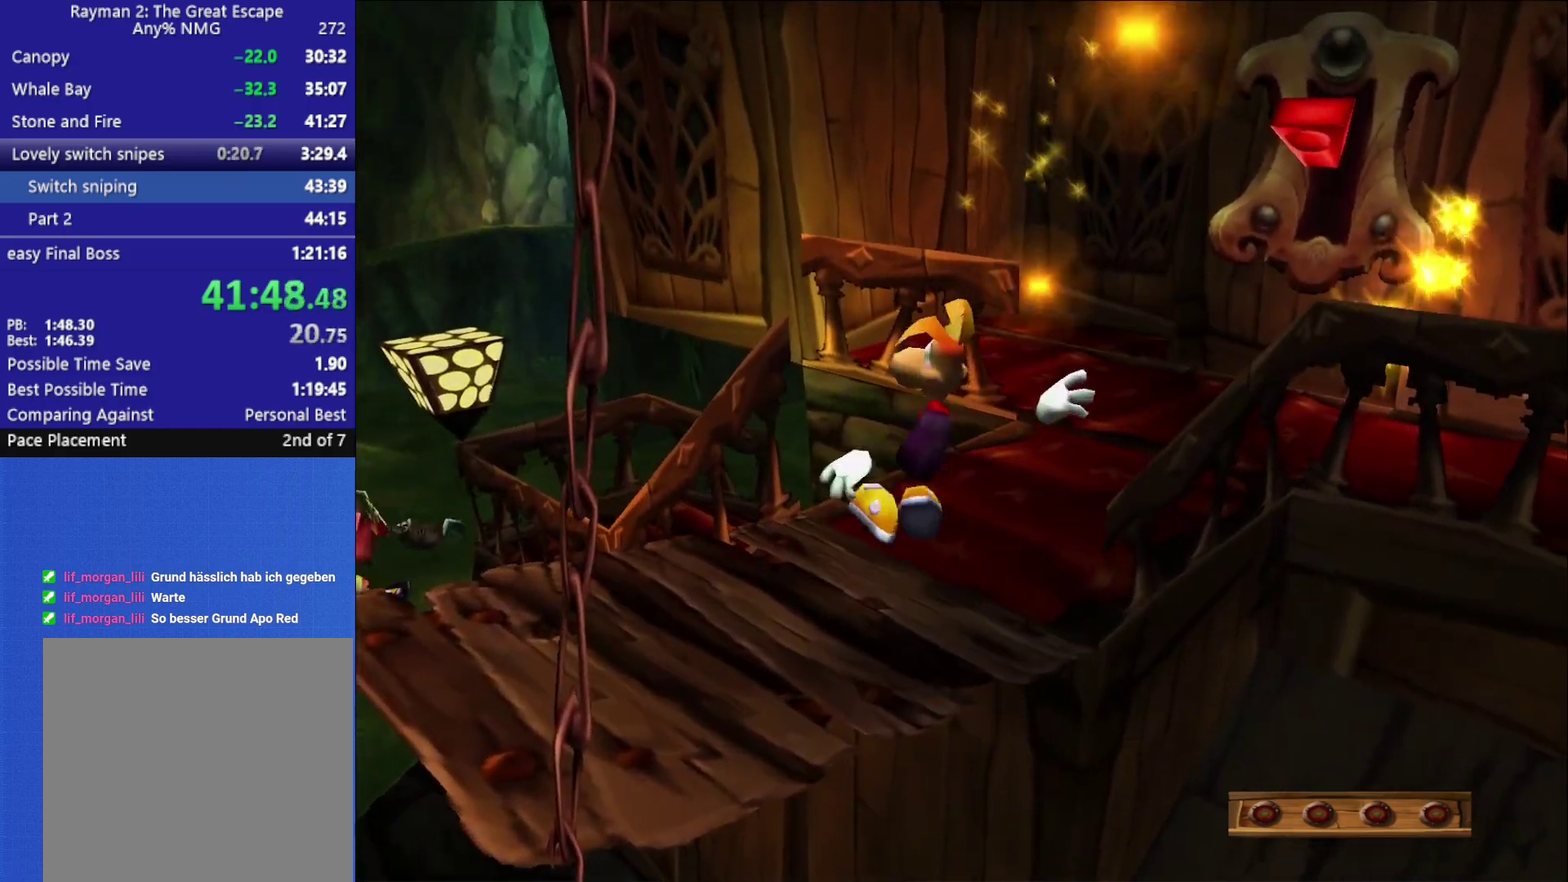
{"buttons": ["A", "X"], "left_stick": "up-right", "right_stick": "center", "events": [[33, "left_stick", "down-left"], [150, "left_stick", "down"], [200, "left_stick", "down-left"], [267, "left_stick", "down-right"], [317, "left_stick", "right"], [367, "left_stick", "up-right"], [383, "X", "down"], [500, "A", "down"]]}
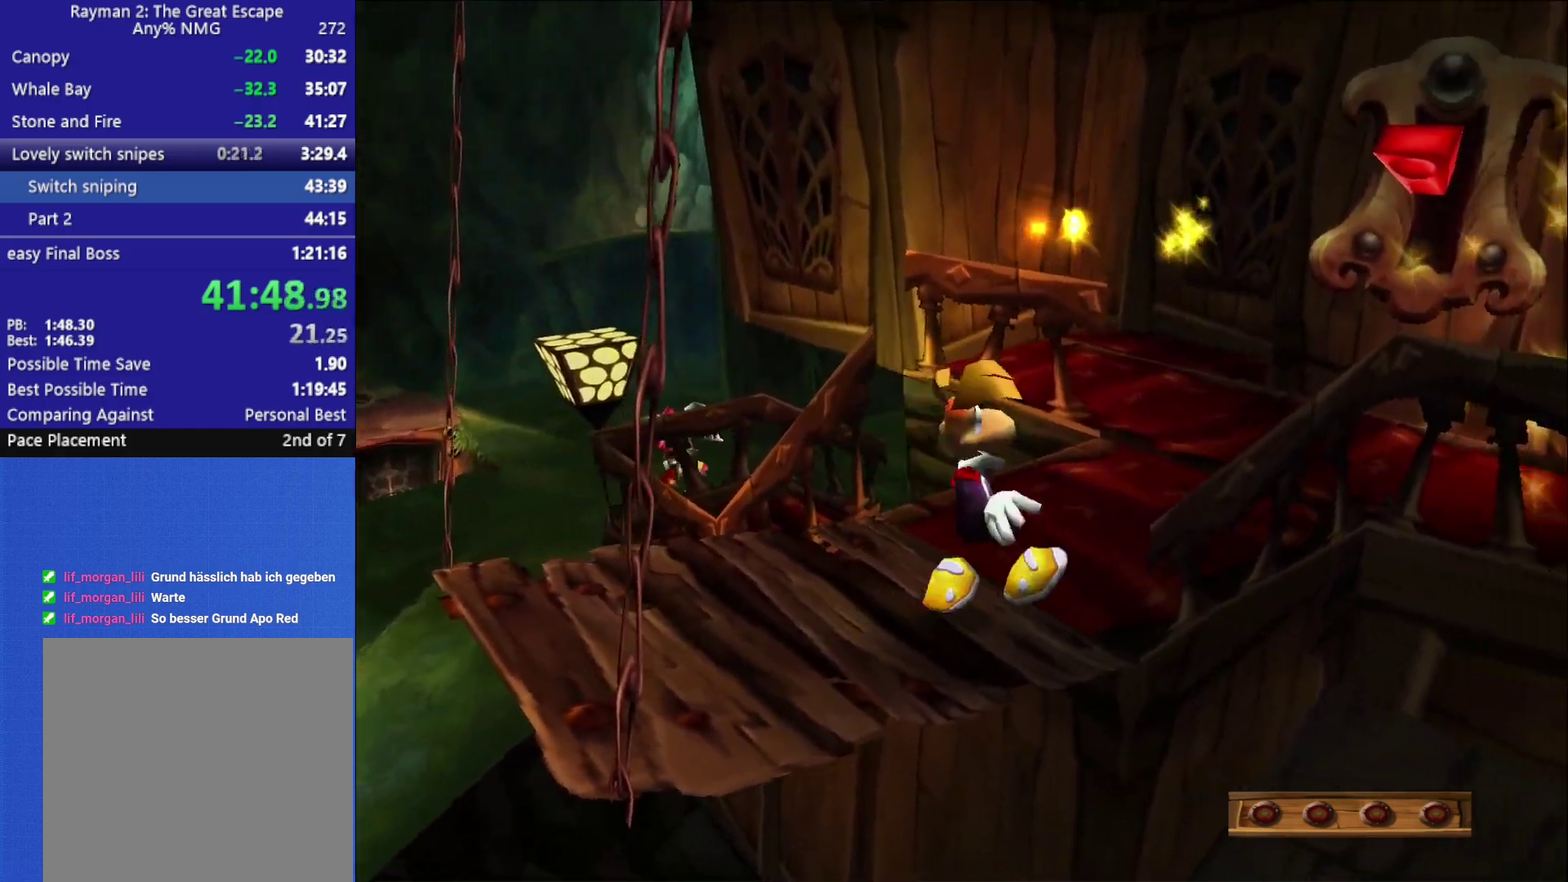
{"buttons": [], "left_stick": "center", "right_stick": "center", "events": [[100, "A", "up"], [100, "X", "up"], [133, "left_stick", "center"], [150, "X", "down"], [217, "X", "up"], [267, "X", "down"], [350, "X", "up"]]}
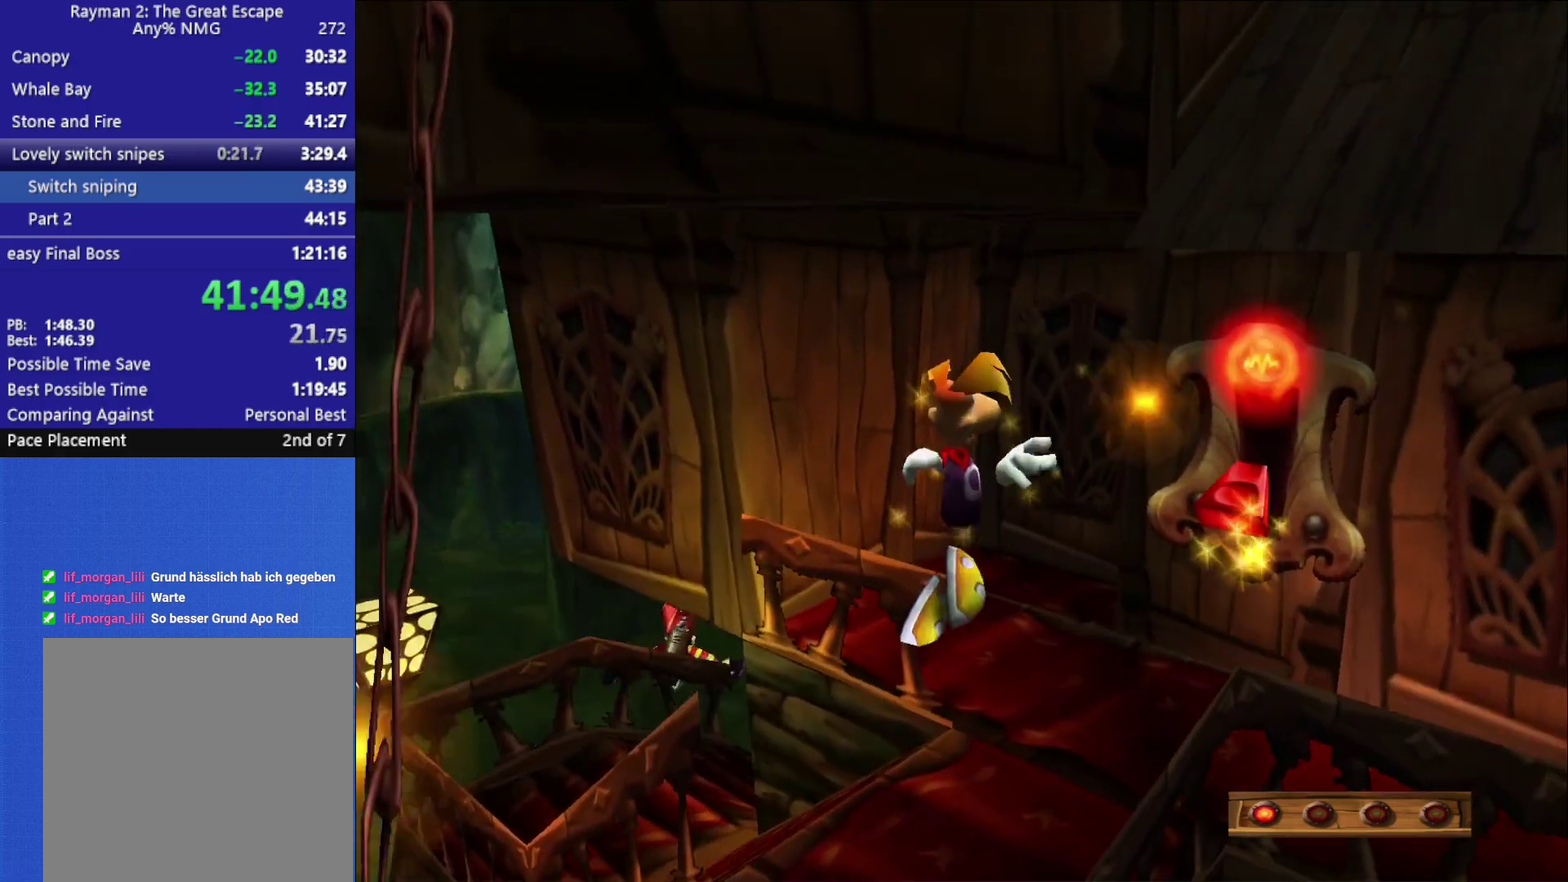
{"buttons": [], "left_stick": "left", "right_stick": "left", "events": [[17, "left_stick", "left"], [100, "right_stick", "left"], [117, "left_stick", "down-left"], [367, "left_stick", "left"]]}
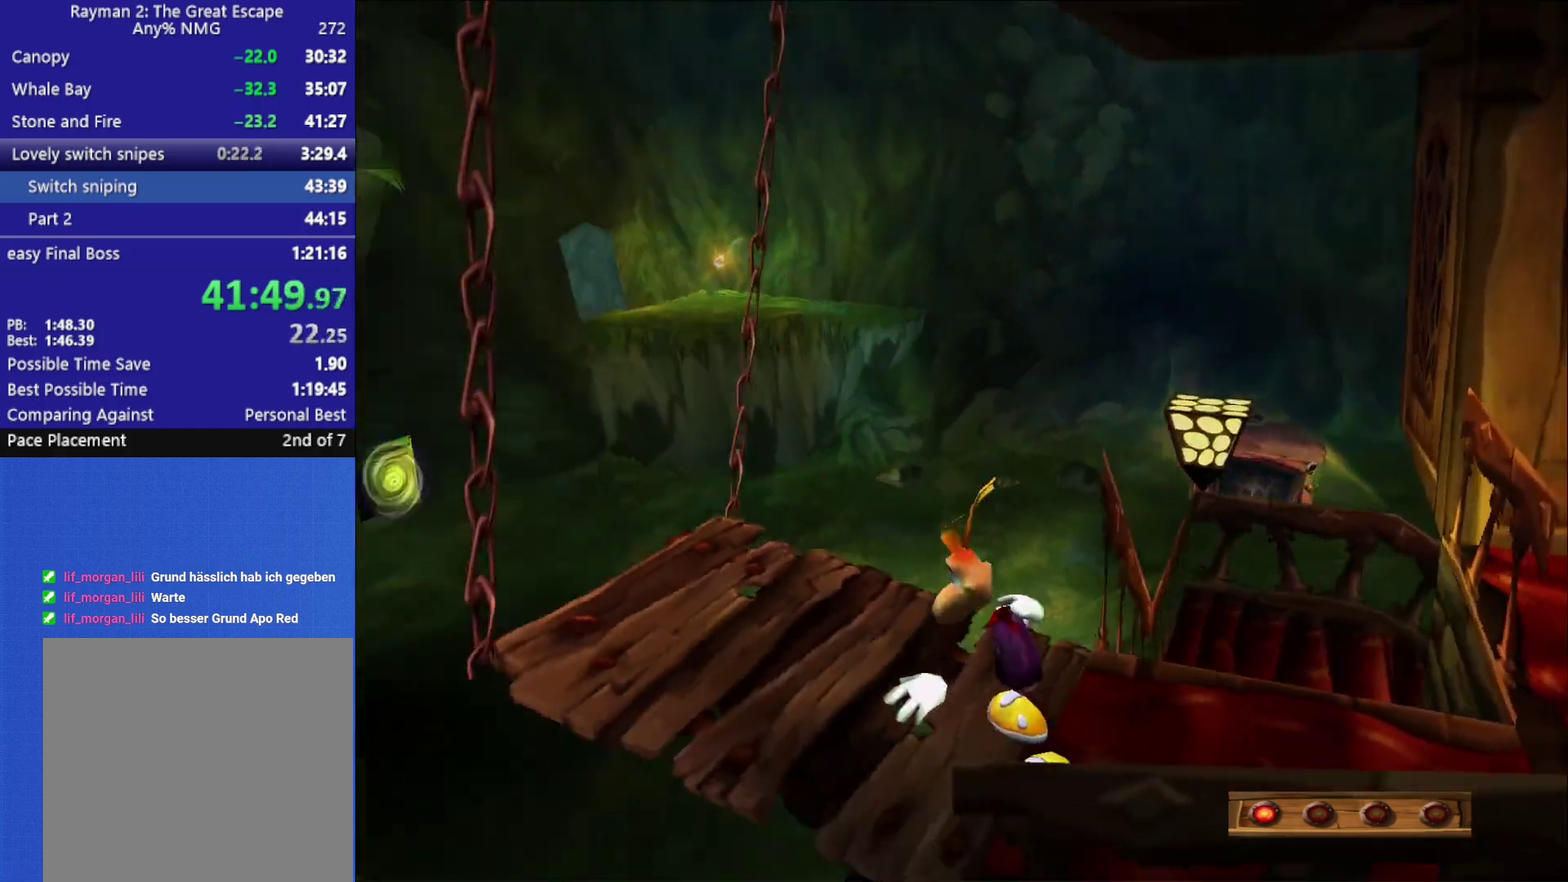
{"buttons": ["A"], "left_stick": "up-left", "right_stick": "center", "events": [[67, "right_stick", "center"], [283, "left_stick", "up-left"], [483, "A", "down"]]}
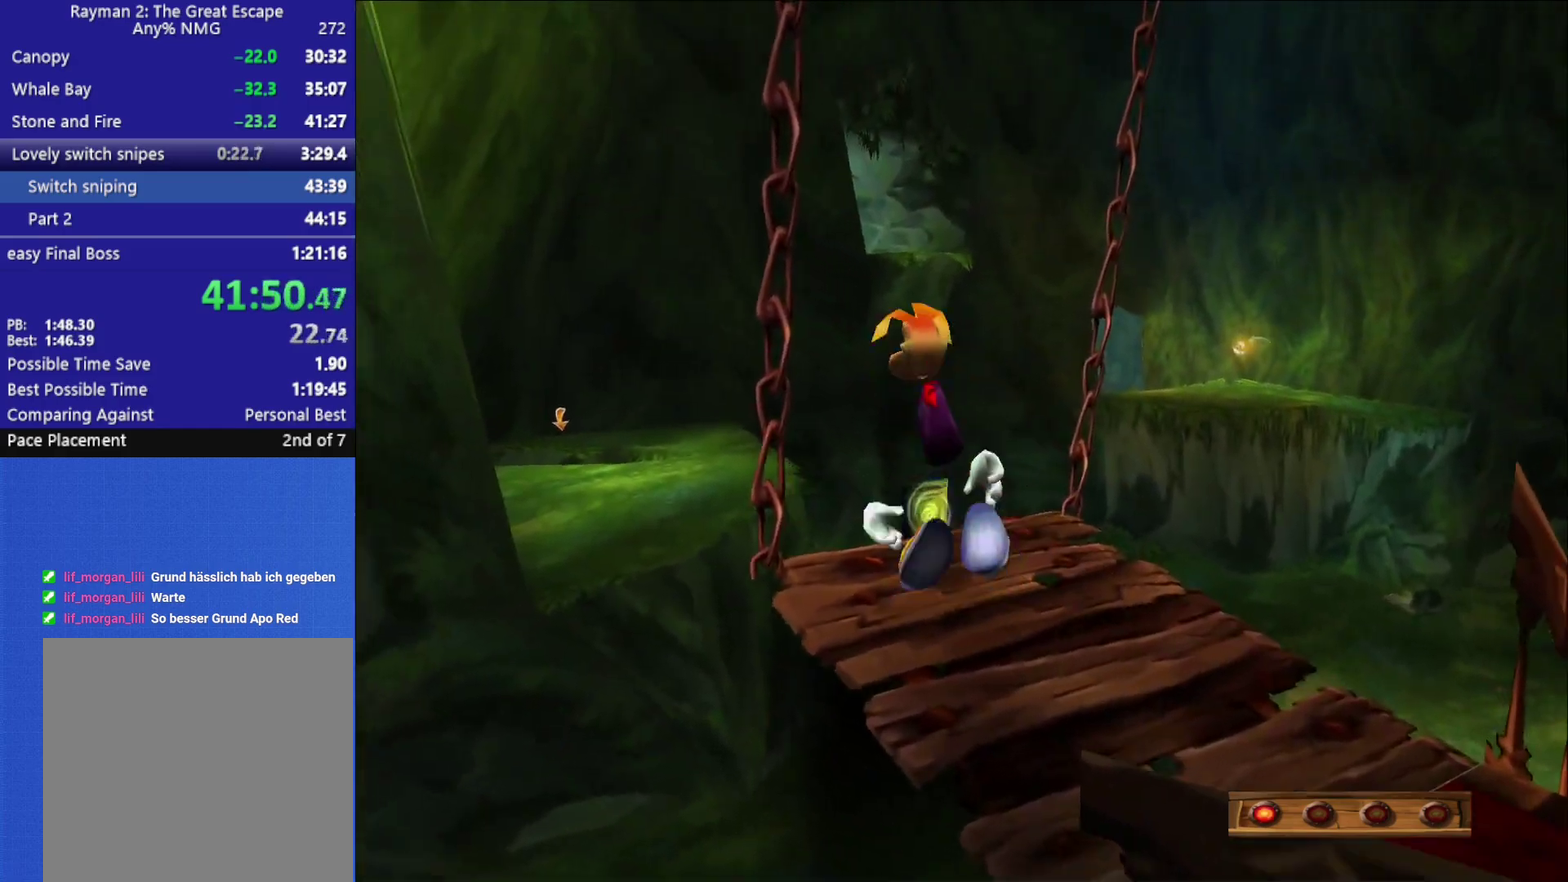
{"buttons": ["A"], "left_stick": "up-left", "right_stick": "center", "events": []}
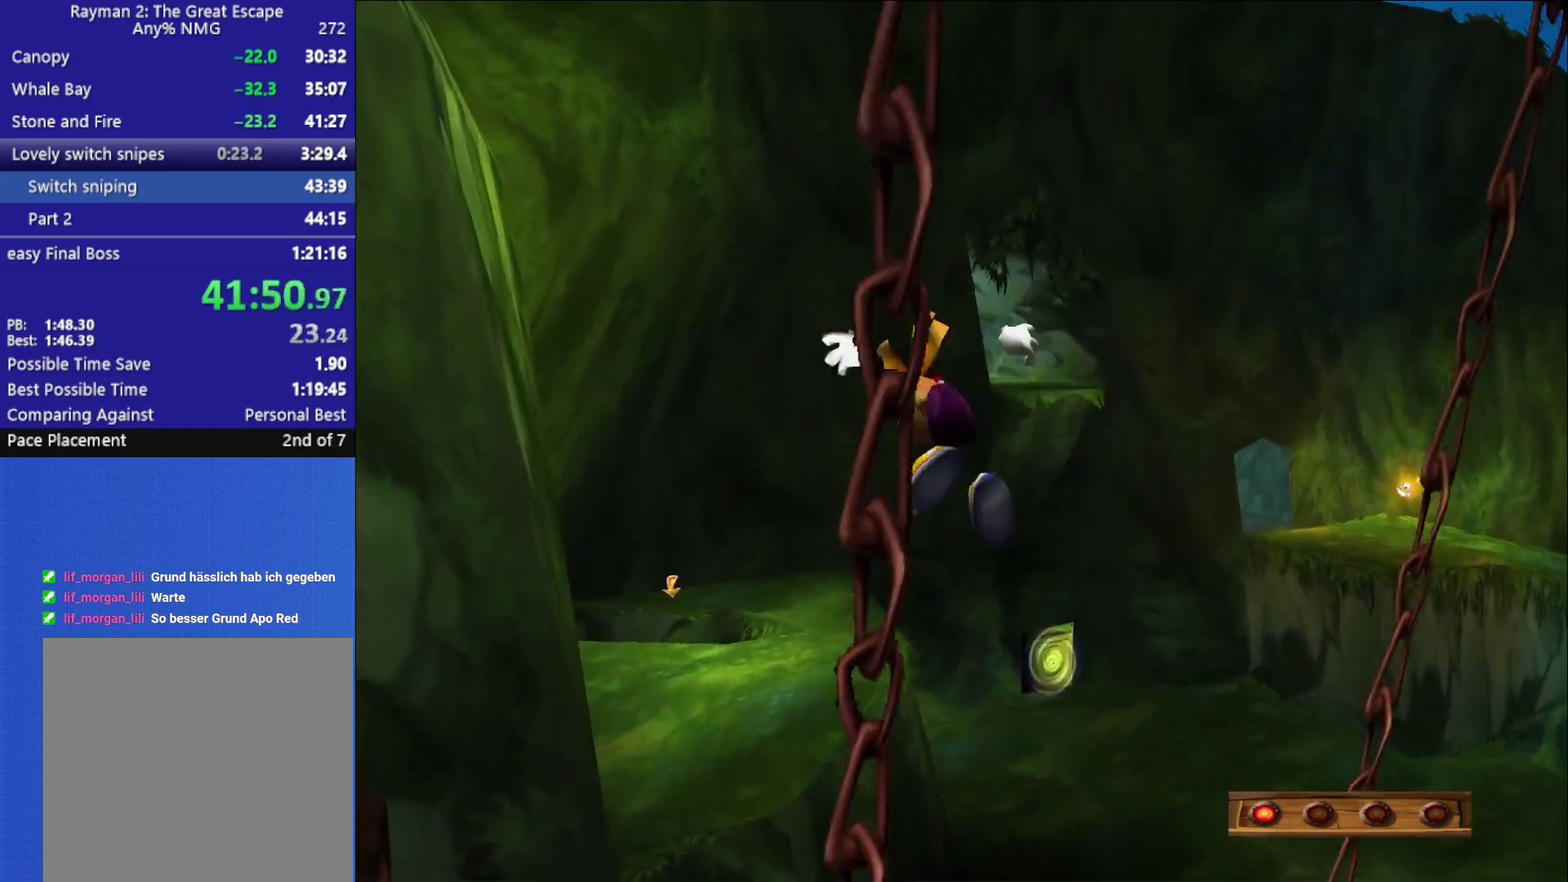
{"buttons": ["A"], "left_stick": "up-left", "right_stick": "center", "events": [[250, "A", "up"], [483, "A", "down"]]}
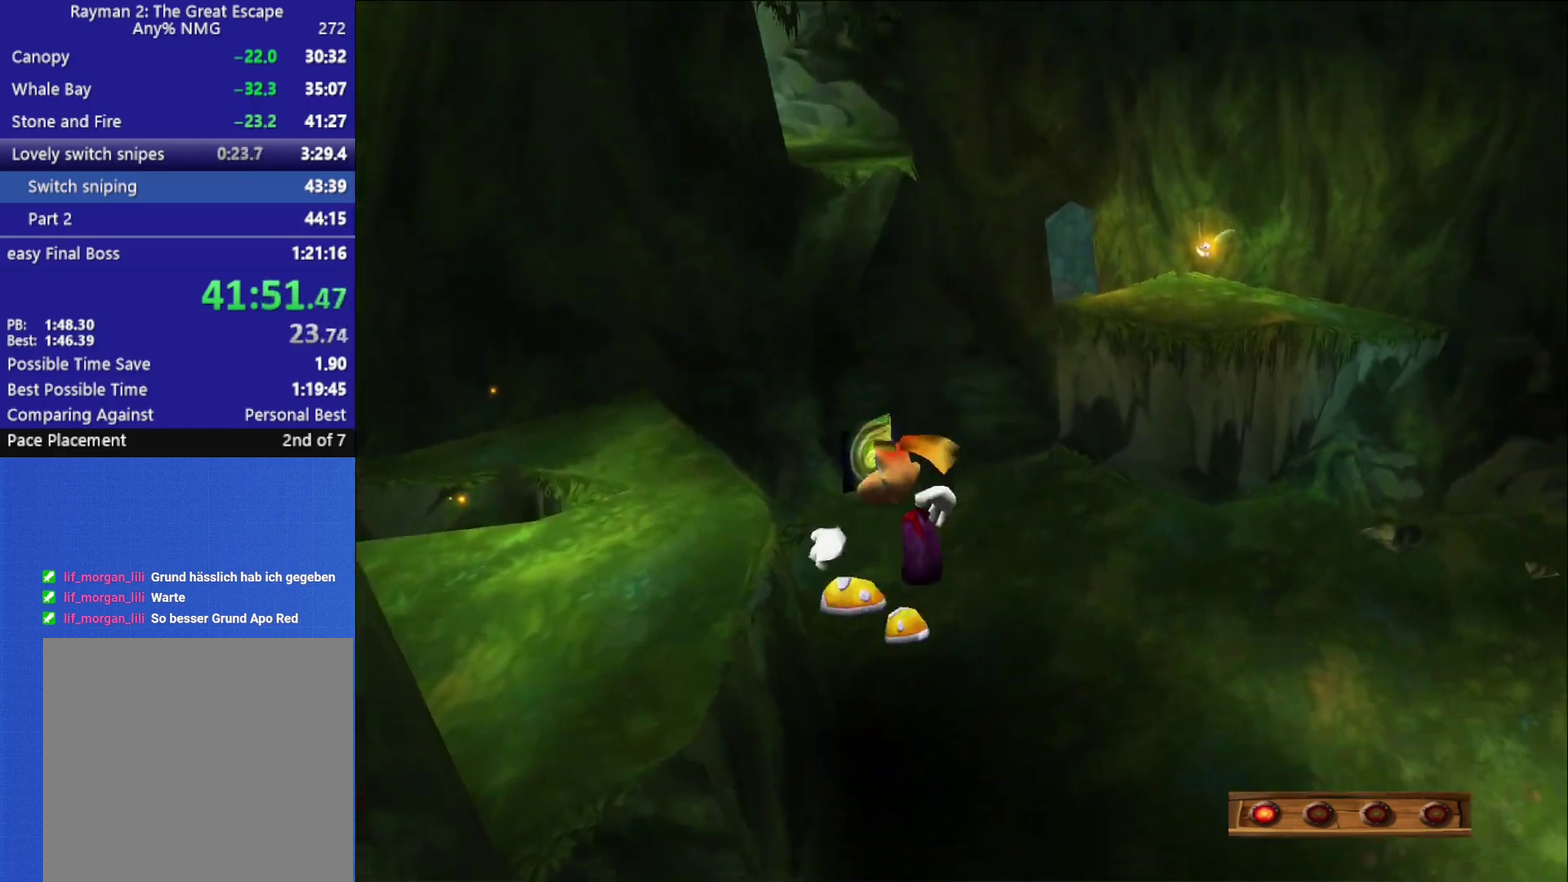
{"buttons": ["A"], "left_stick": "up-left", "right_stick": "center", "events": [[100, "A", "up"], [483, "A", "down"]]}
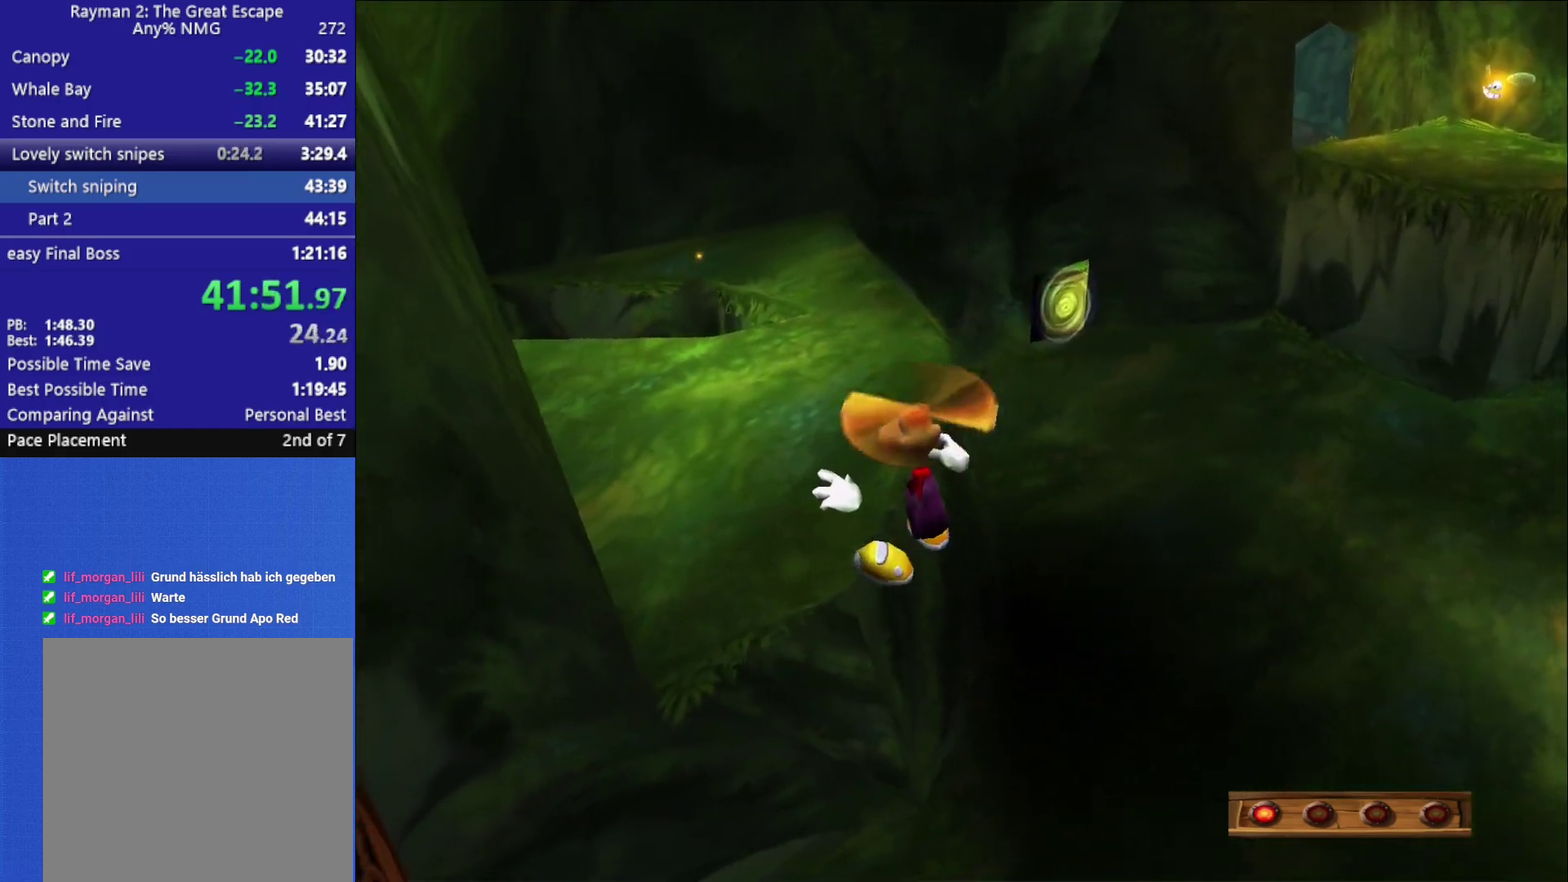
{"buttons": ["A"], "left_stick": "up-left", "right_stick": "center", "events": [[83, "A", "up"], [400, "A", "down"]]}
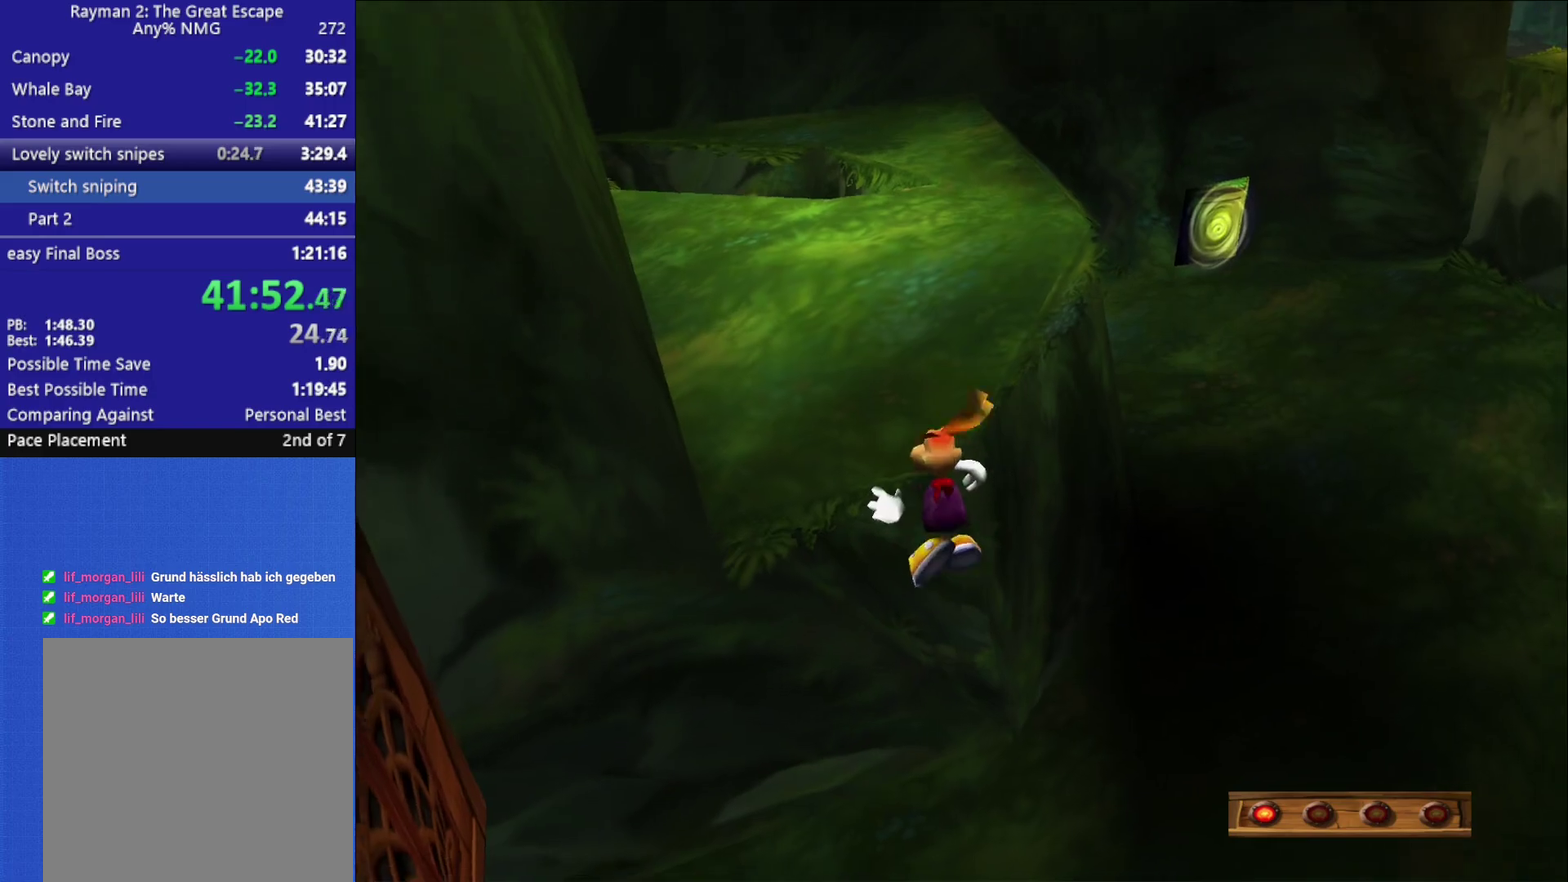
{"buttons": [], "left_stick": "up", "right_stick": "center", "events": [[17, "A", "up"], [100, "A", "down"], [100, "left_stick", "up"], [183, "A", "up"], [333, "A", "down"], [433, "A", "up"]]}
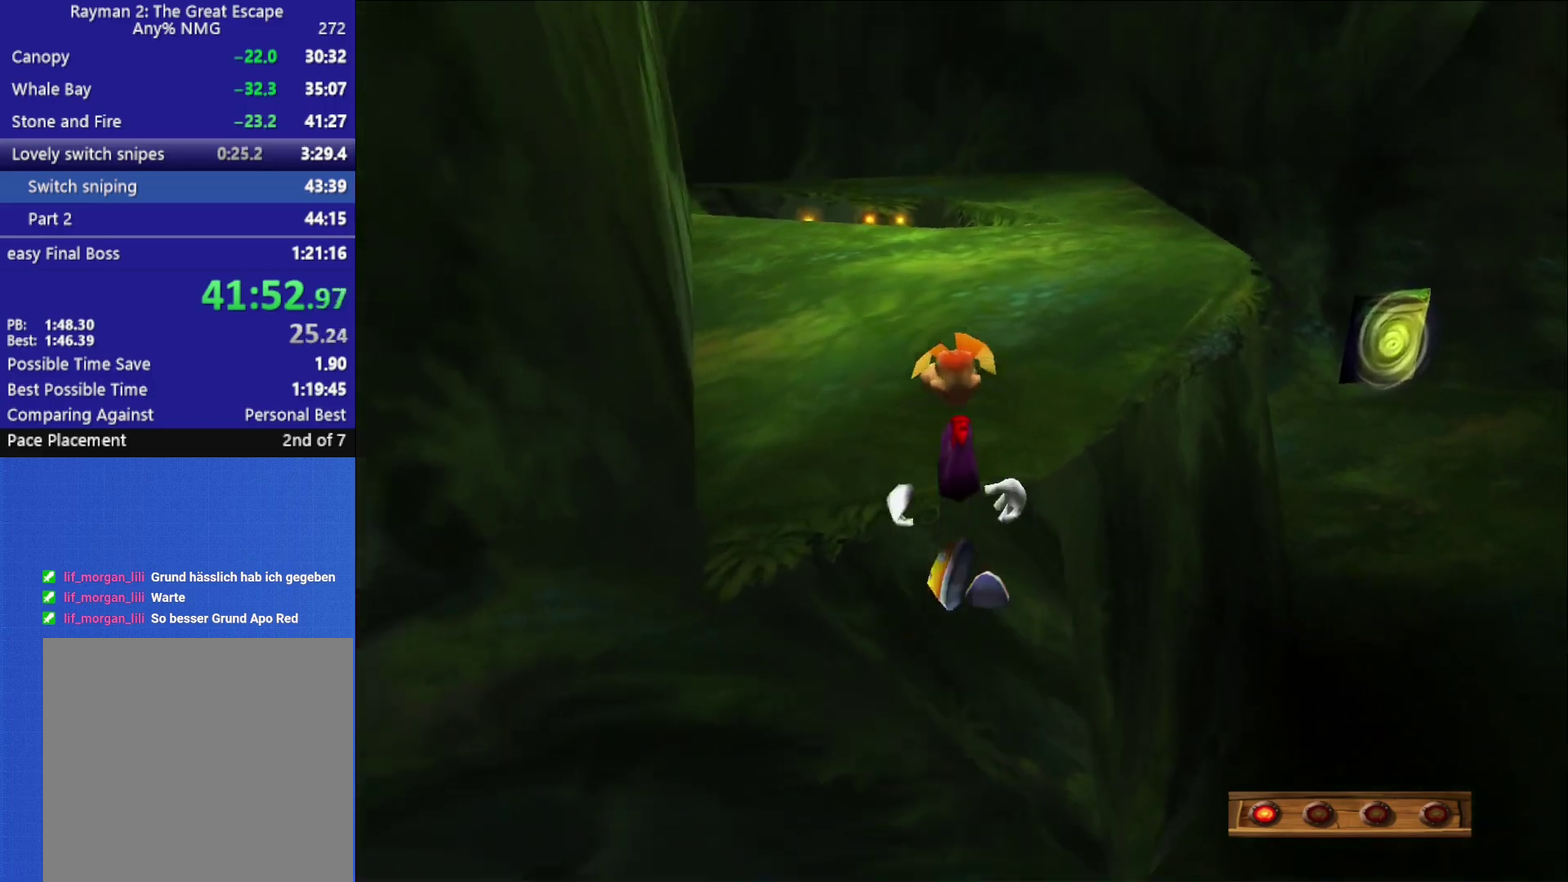
{"buttons": [], "left_stick": "up", "right_stick": "center", "events": [[217, "right_stick", "left"], [383, "right_stick", "center"]]}
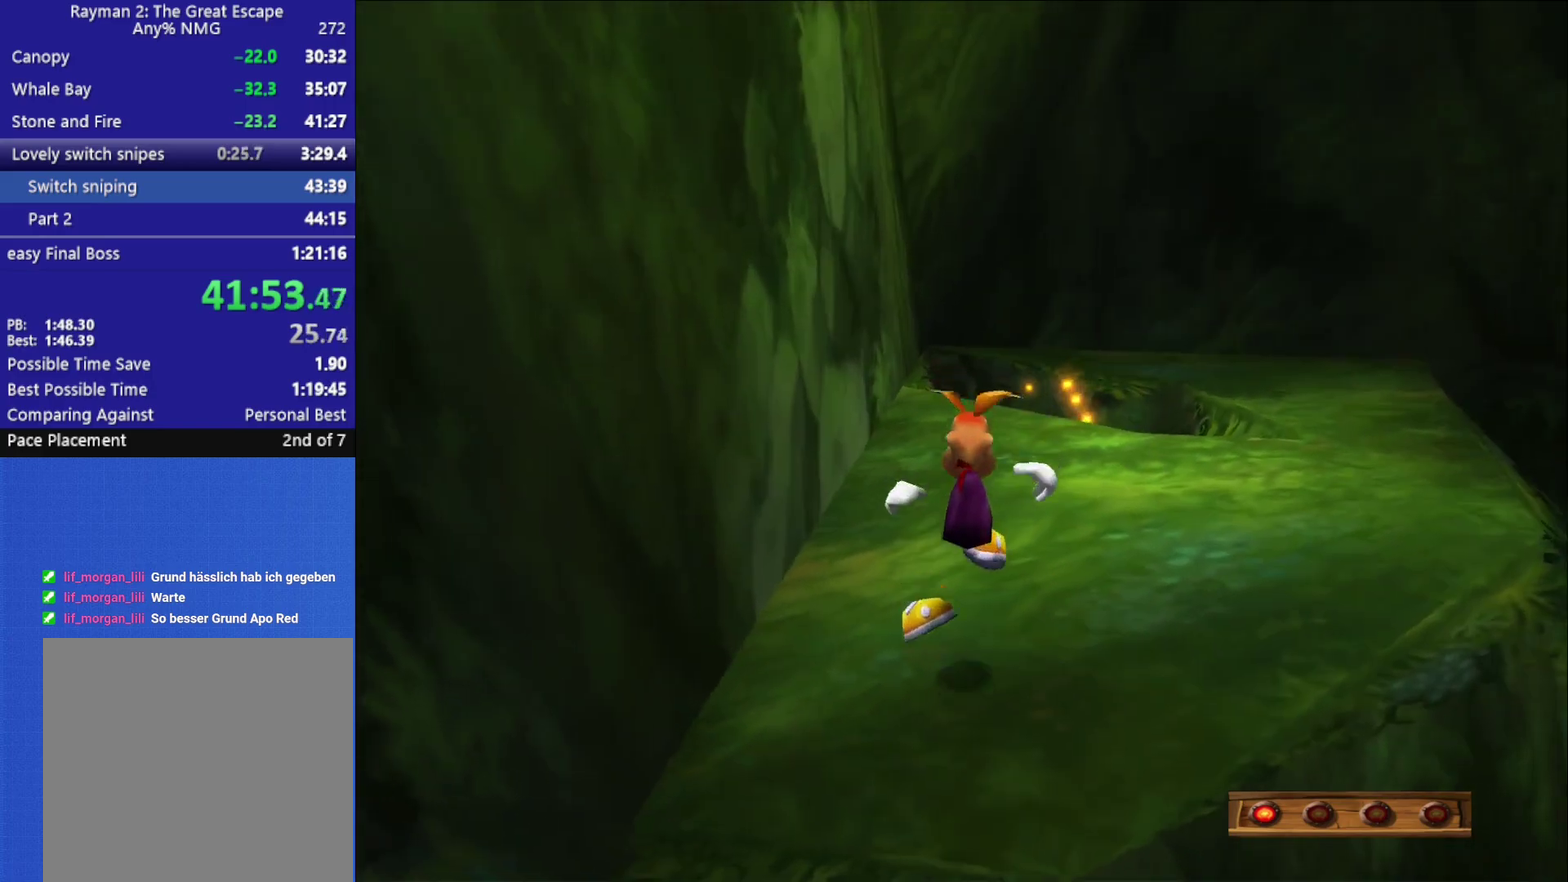
{"buttons": [], "left_stick": "up", "right_stick": "center", "events": []}